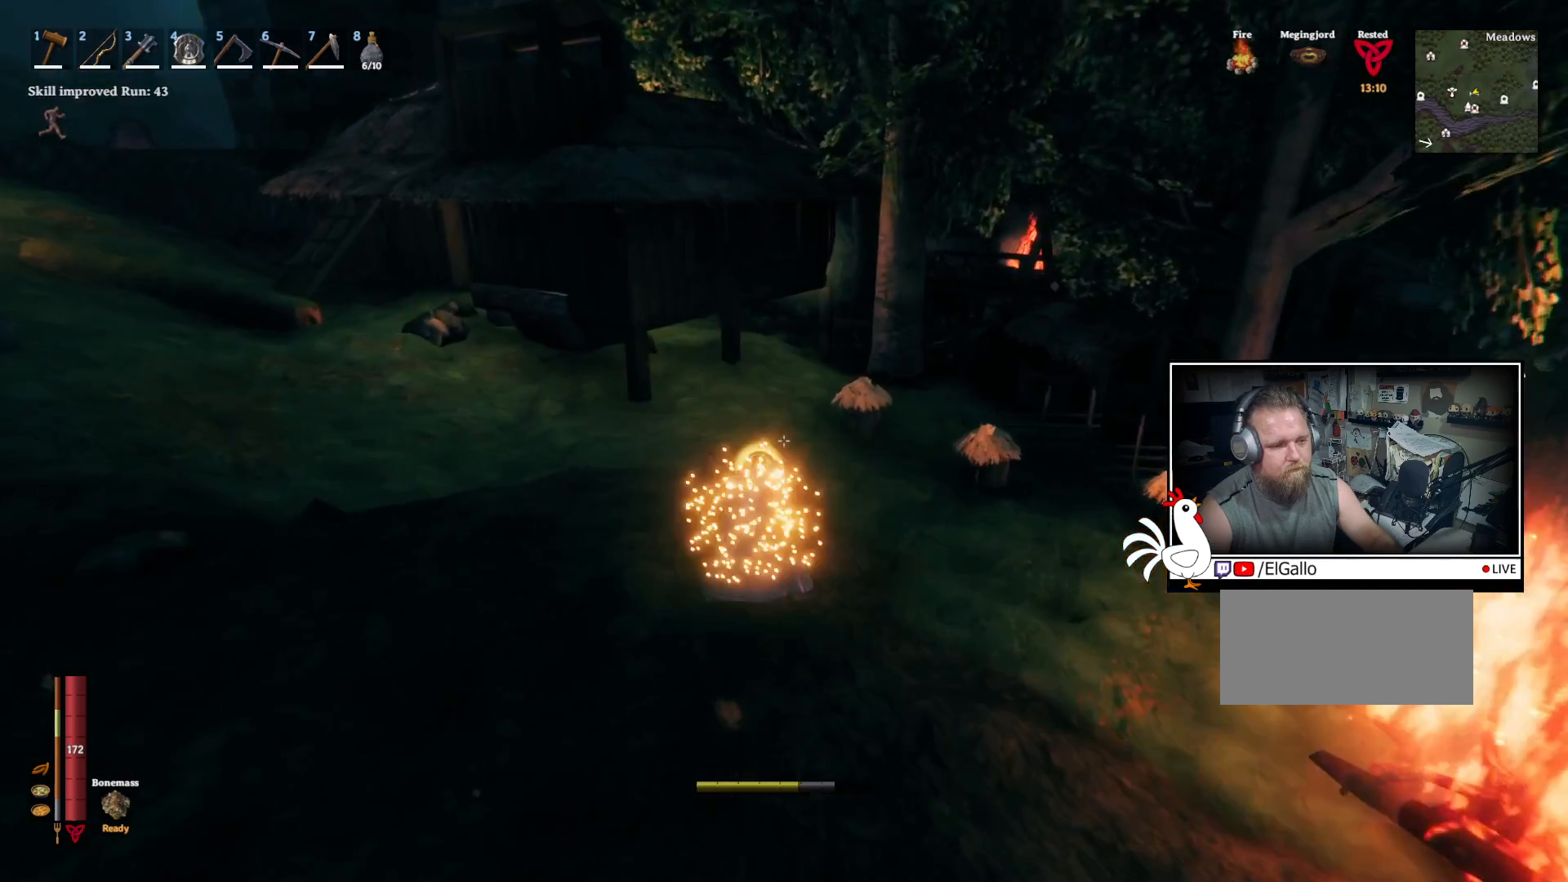
Gameplay with keyboard and mouse; each line is a JSON object with the keys and mouse buttons held at the frame after it. "events" lists presses ("down") and releases ("up") of "a", "ctrl", "d", "e", "q", "s", "shift", "space", "w", "mouse_left", "mouse_wheel", "mouse_right", "mouse_mb4" and "mouse_mb5" between this image and that frame as [ms after this image, input, new state], when the widget could be followed in between. "mouse_left", "mouse_wheel", "mouse_right", "mouse_mb4", "mouse_mb5" = the "left", "wheel", "right", "mb4", "mb5" buttons of the "mouse" list. No other keys are recorded. "wheel" means that the mouse wheel is clicked or scrolled. Mouse movement is not recorded.
{"keys": ["shift", "w"], "mouse": [], "events": []}
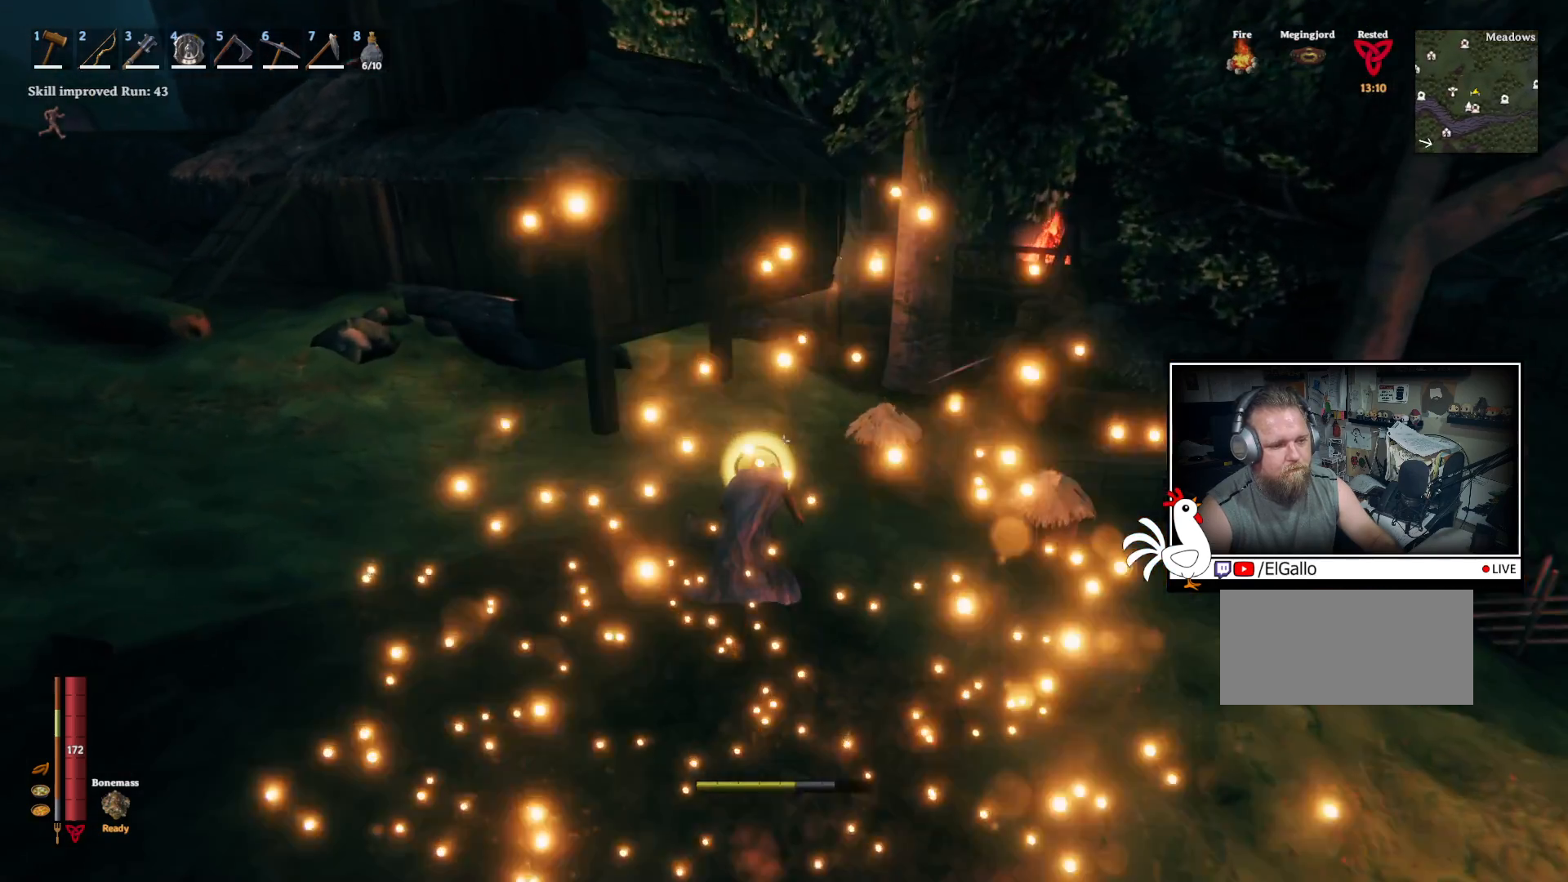
{"keys": ["shift", "w"], "mouse": [], "events": []}
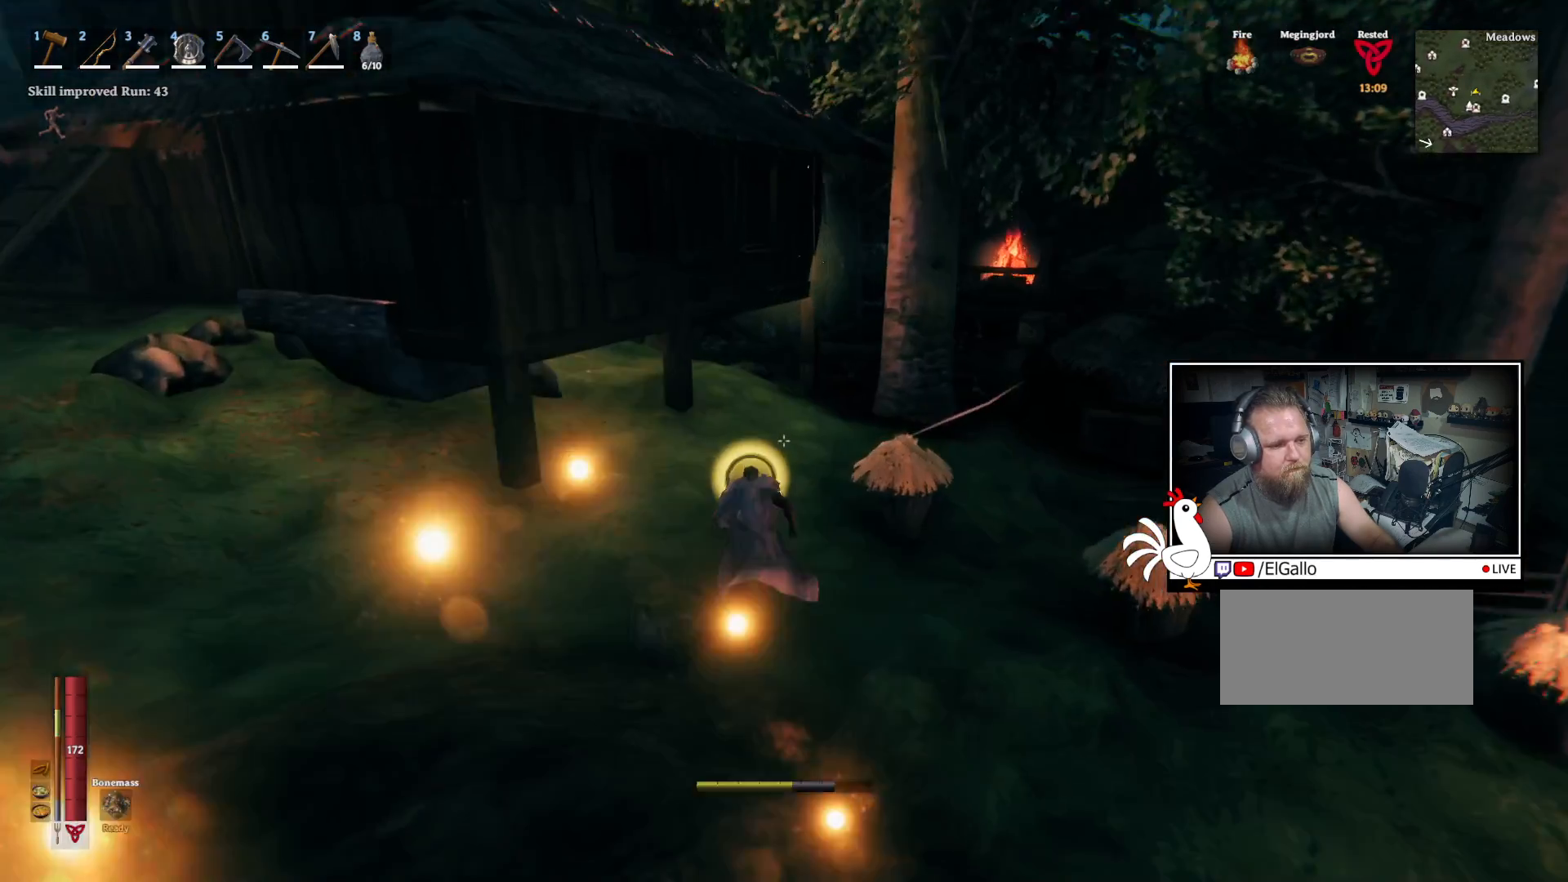
{"keys": ["shift", "w"], "mouse": [], "events": []}
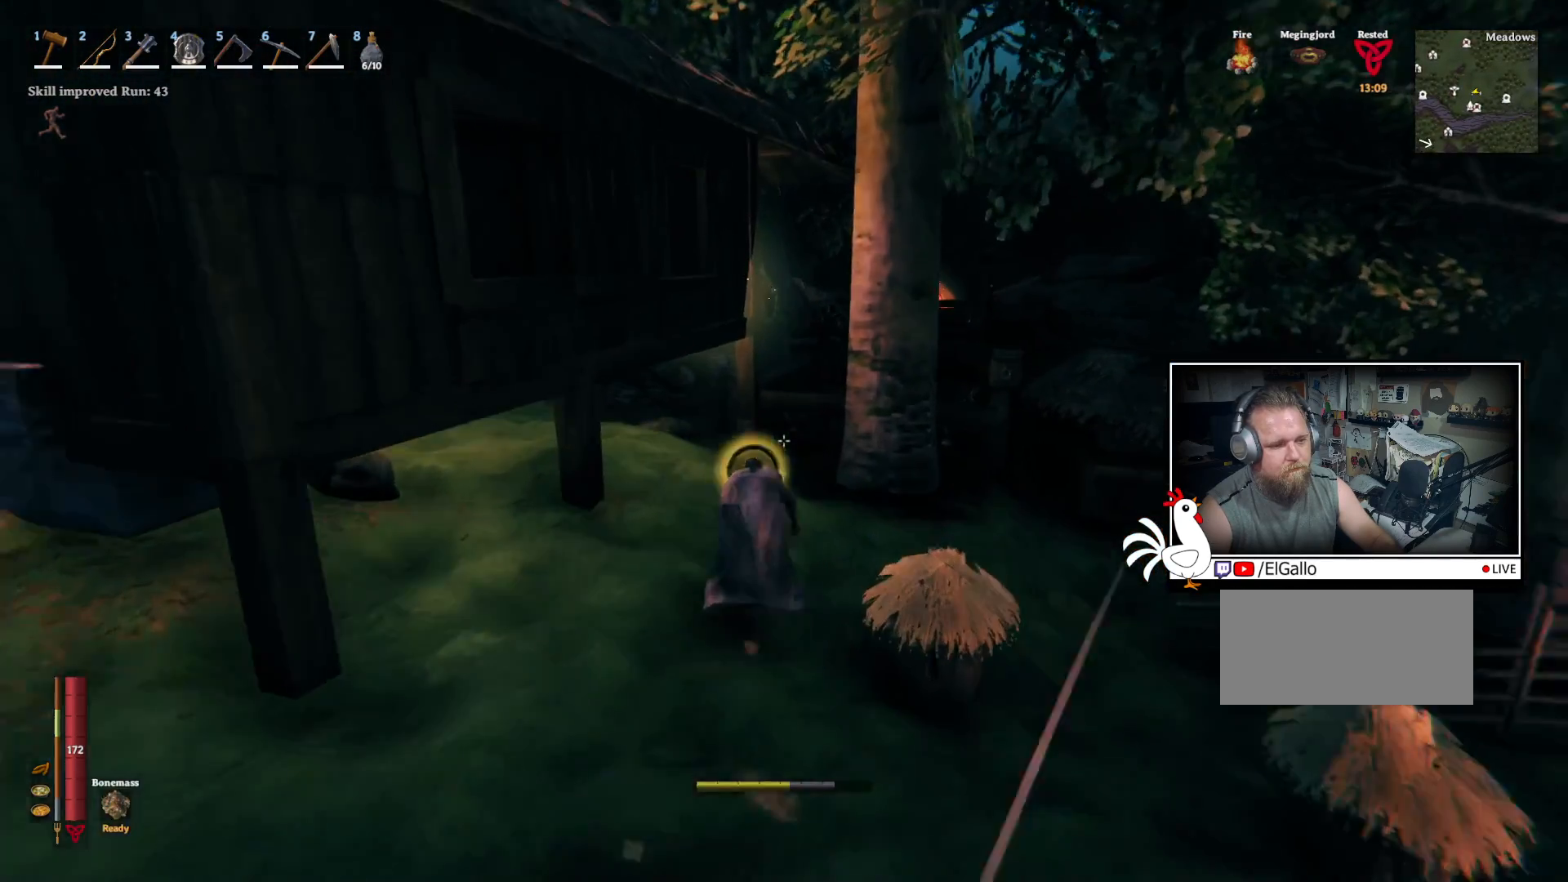
{"keys": ["shift", "w"], "mouse": [], "events": []}
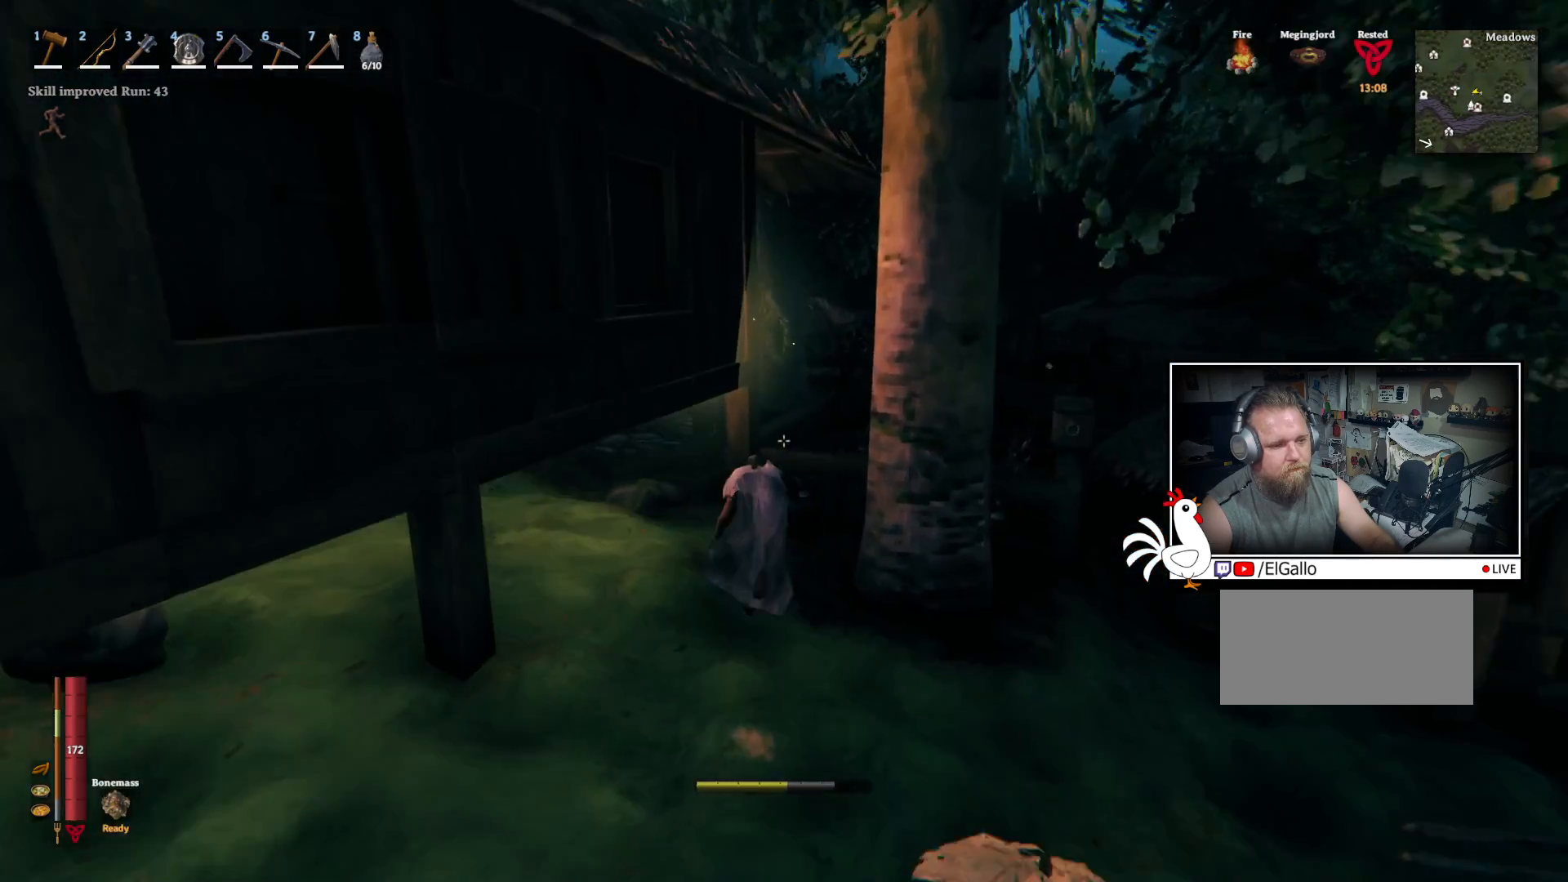
{"keys": ["d", "shift", "w"], "mouse": [], "events": [[267, "d", "down"]]}
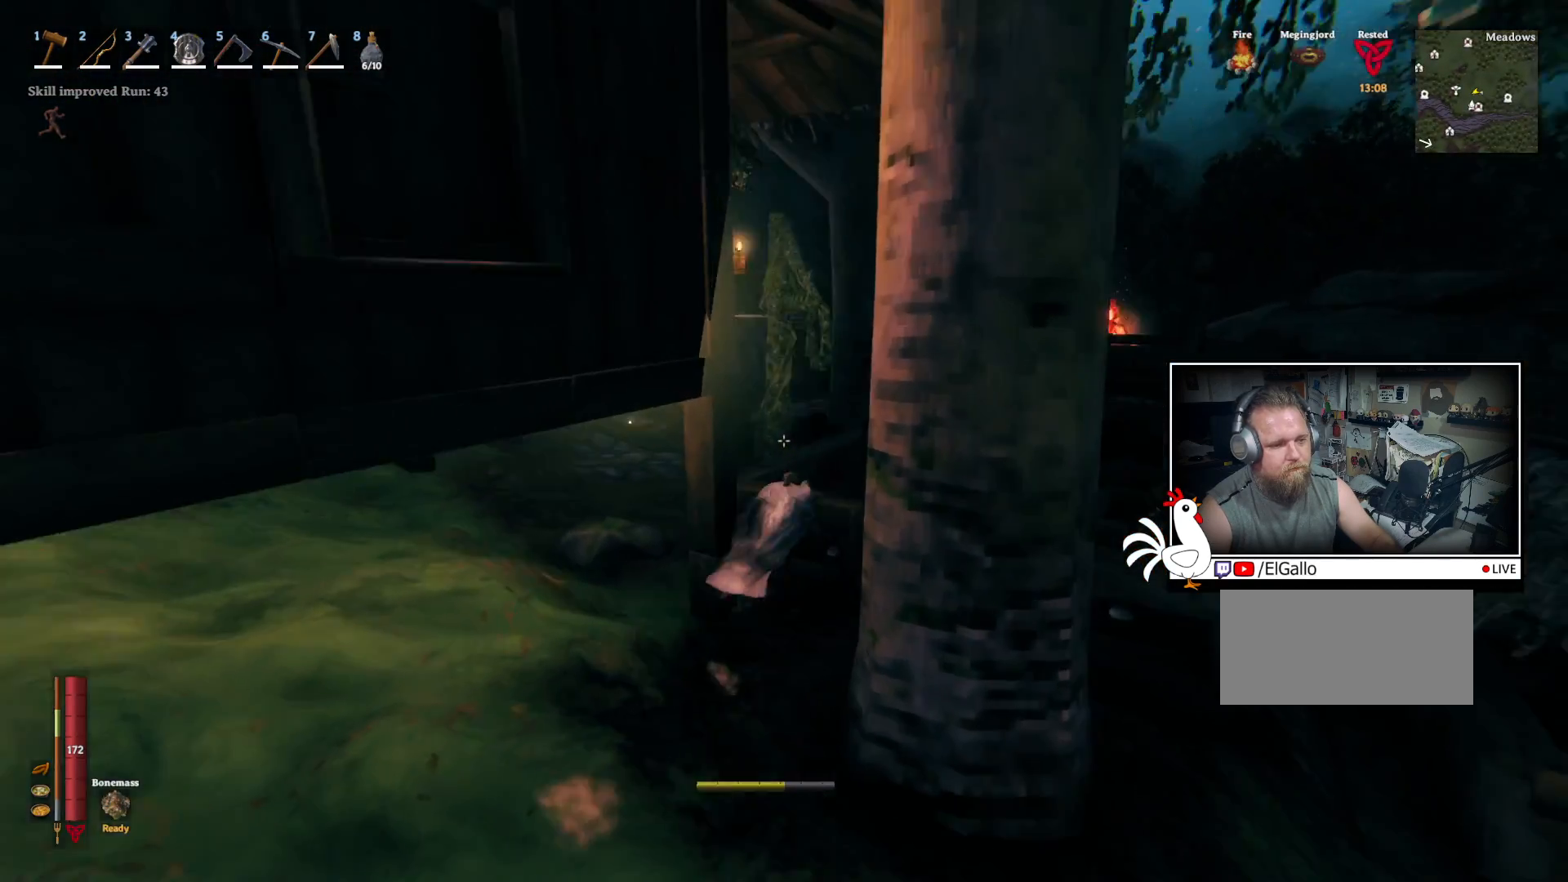
{"keys": [], "mouse": [], "events": [[167, "d", "up"], [250, "w", "up"], [317, "shift", "up"]]}
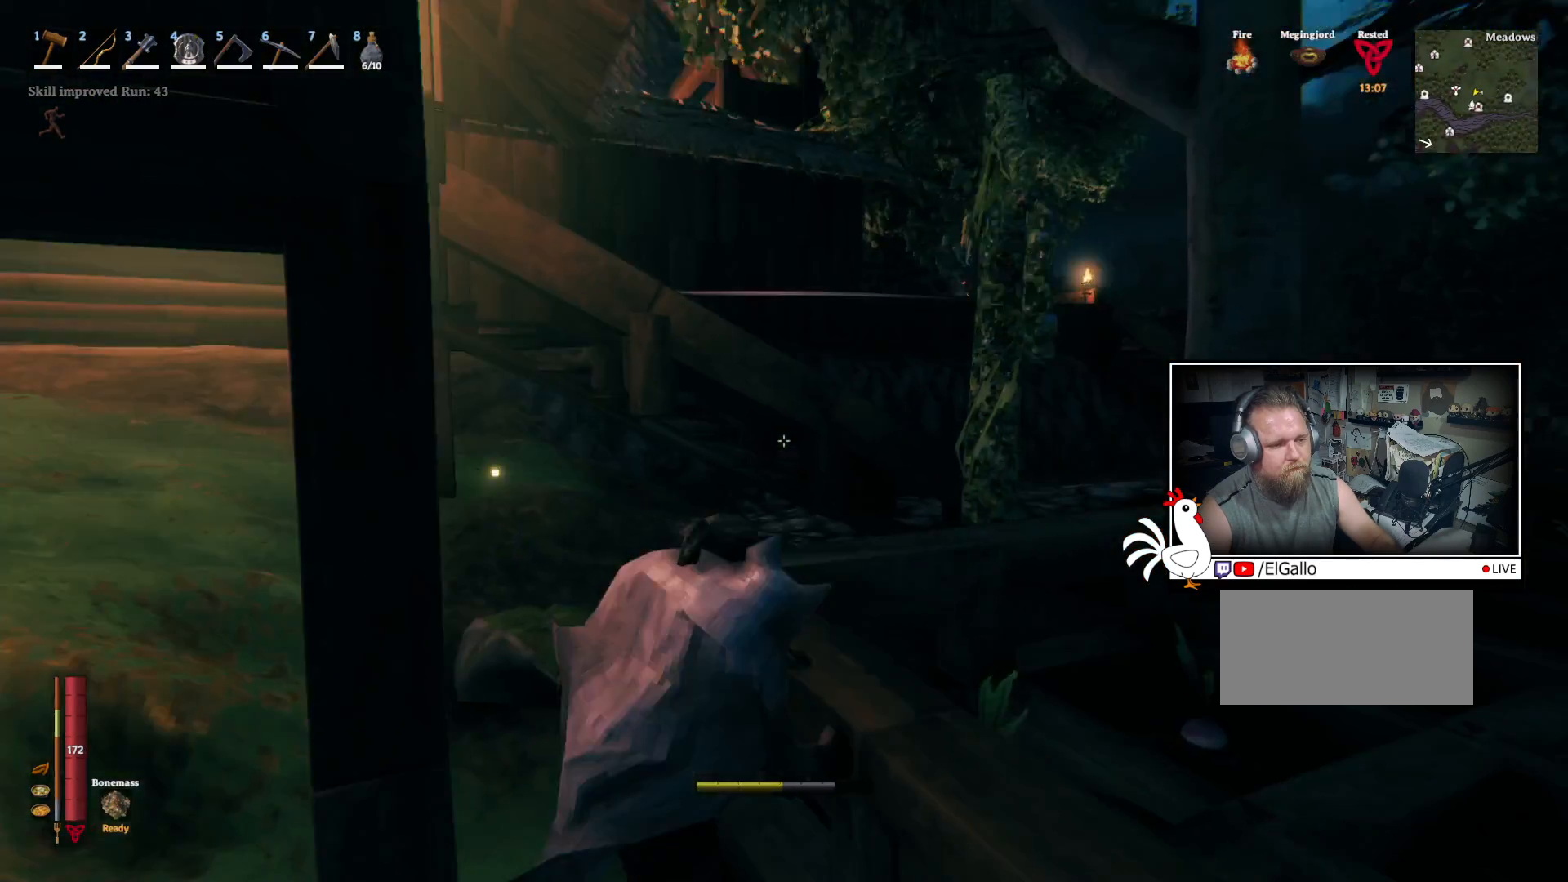
{"keys": [], "mouse": [], "events": []}
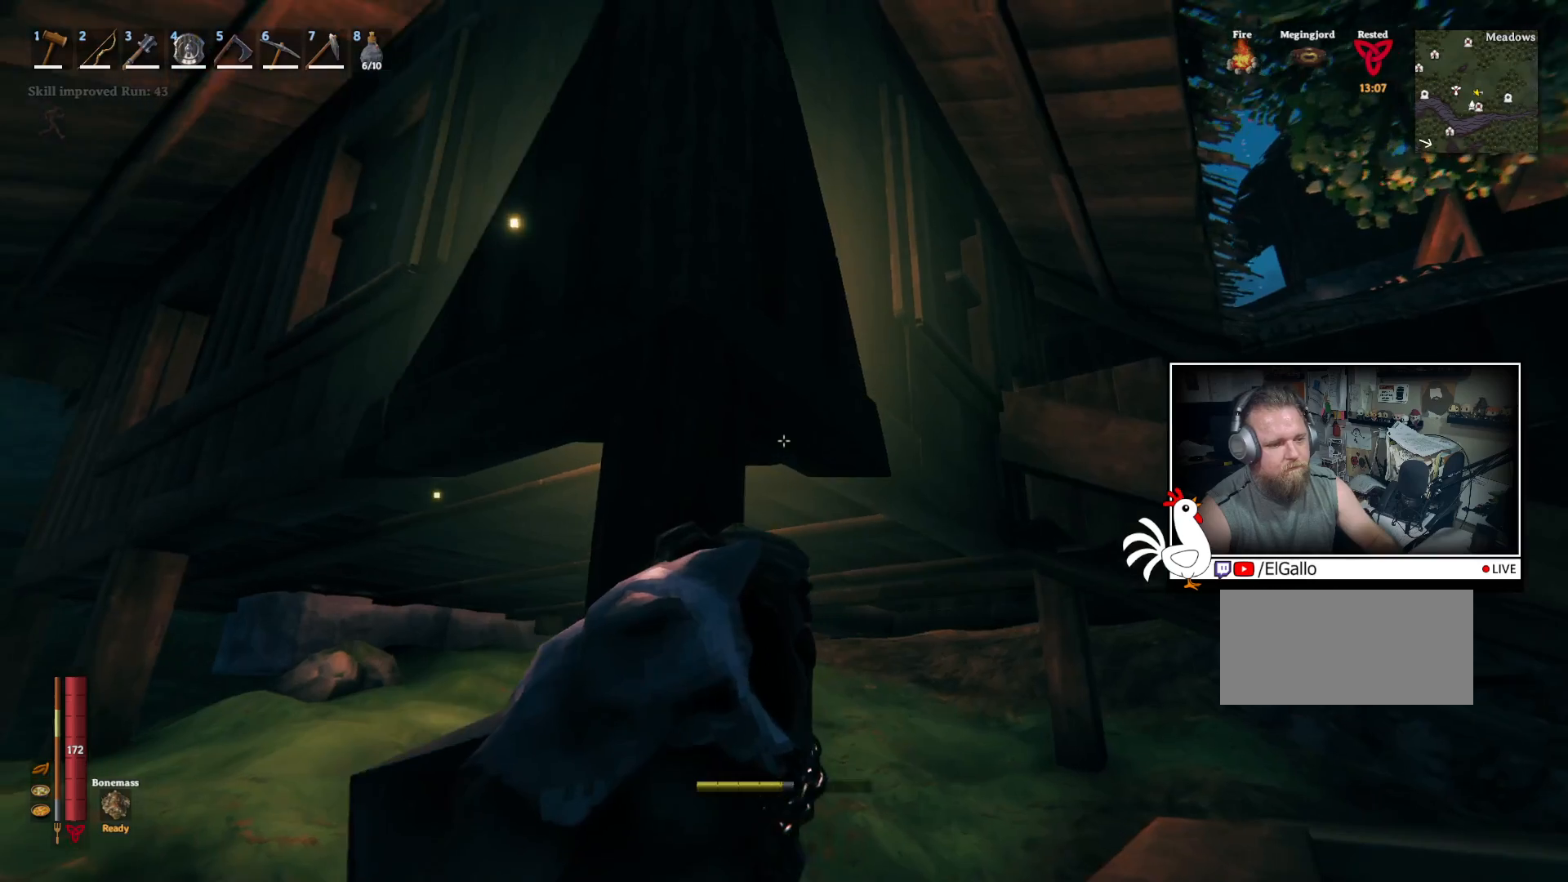
{"keys": ["w"], "mouse": [], "events": [[500, "w", "down"]]}
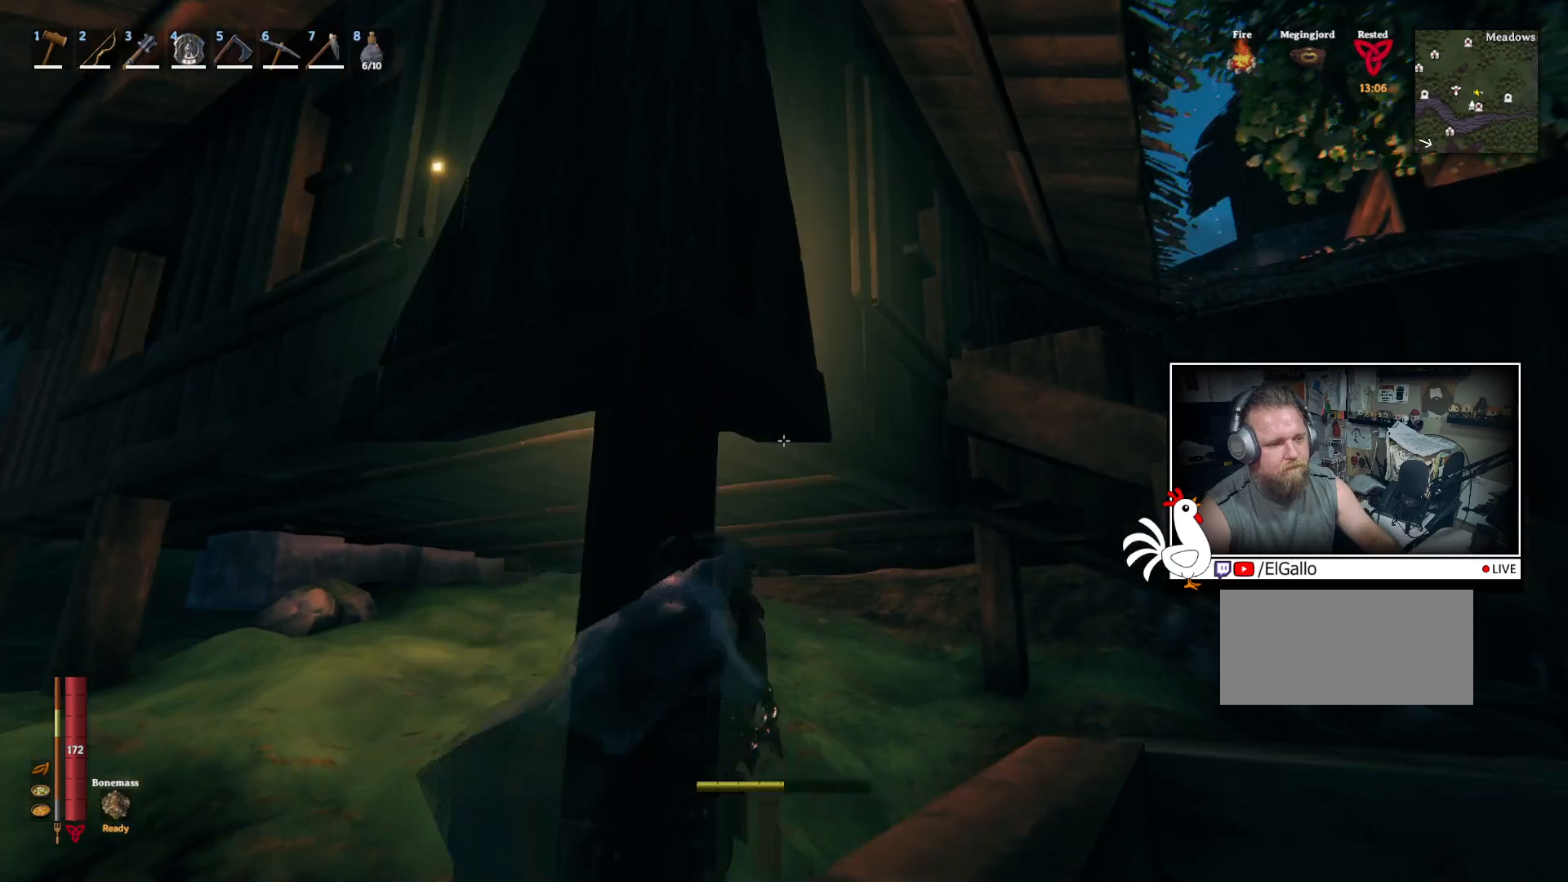
{"keys": ["shift", "w"], "mouse": [], "events": [[250, "shift", "down"]]}
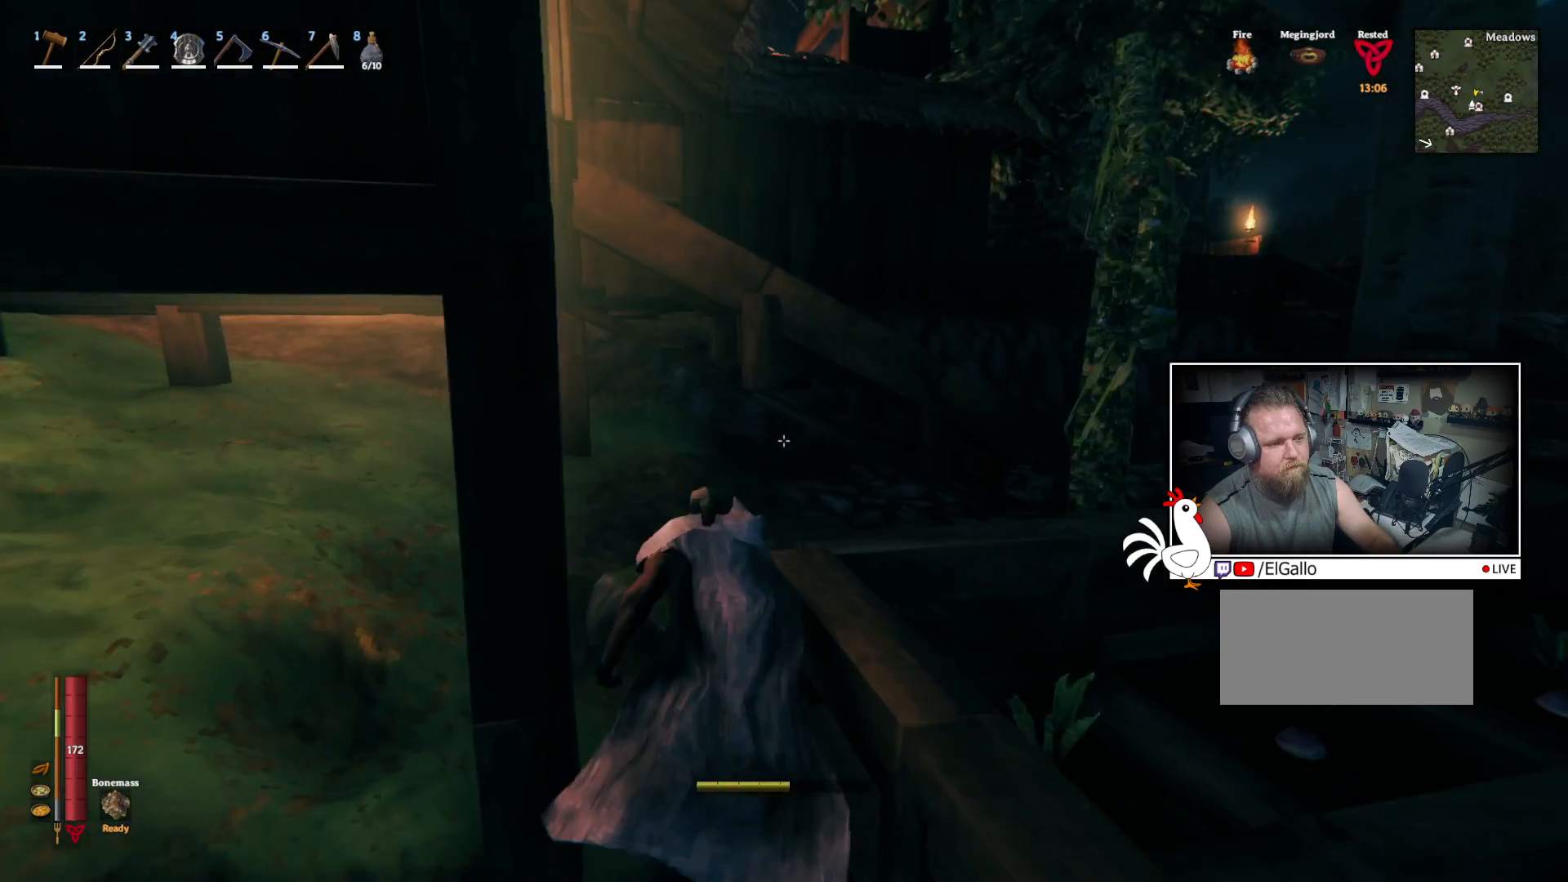
{"keys": ["shift", "w"], "mouse": [], "events": []}
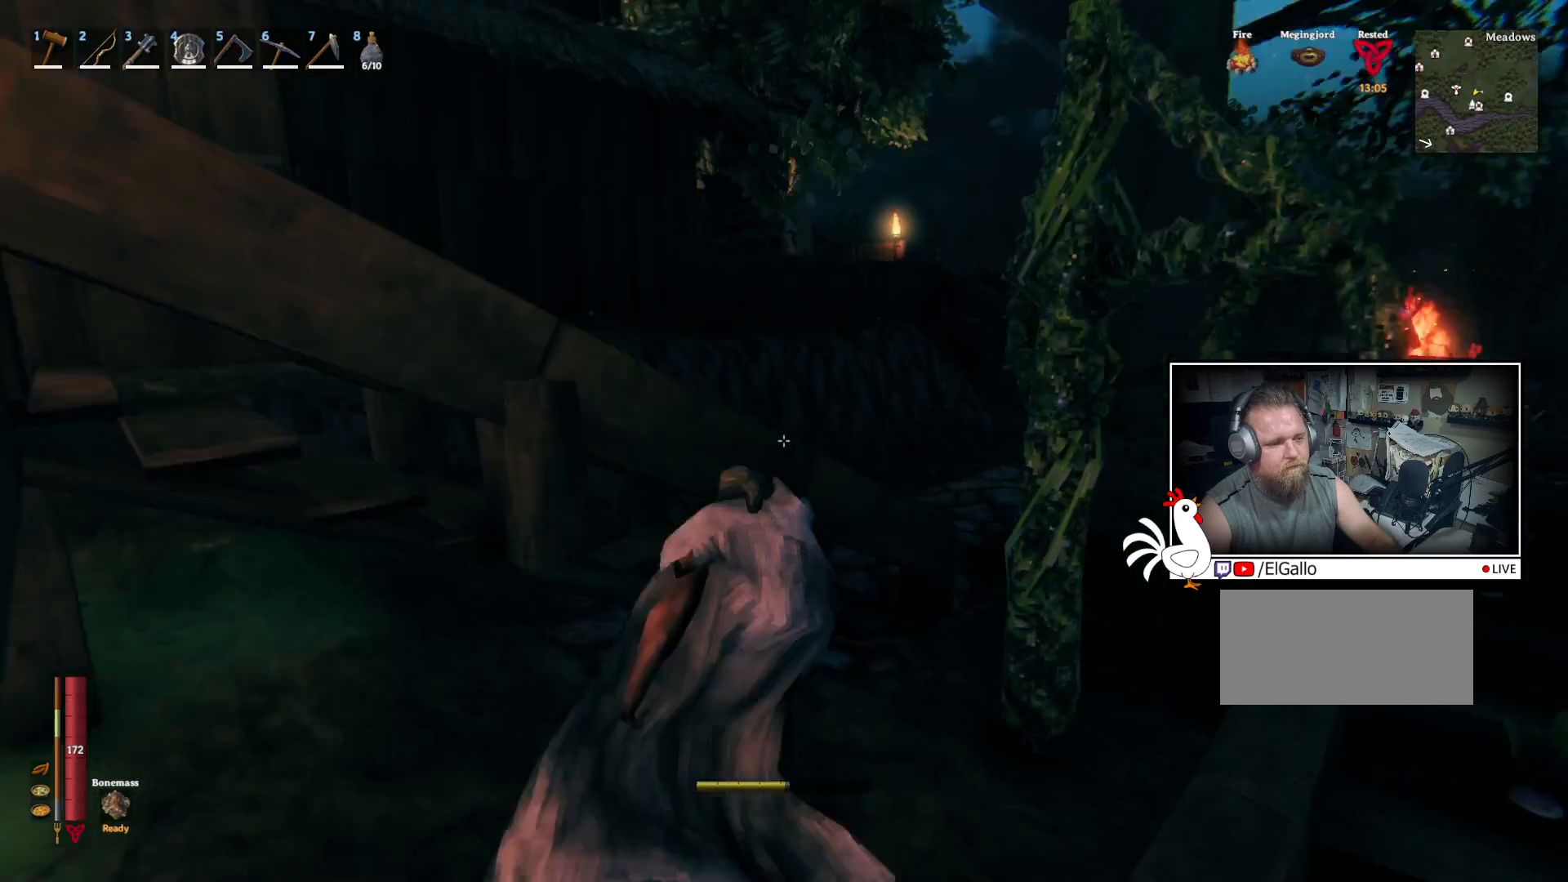
{"keys": ["shift", "w"], "mouse": [], "events": []}
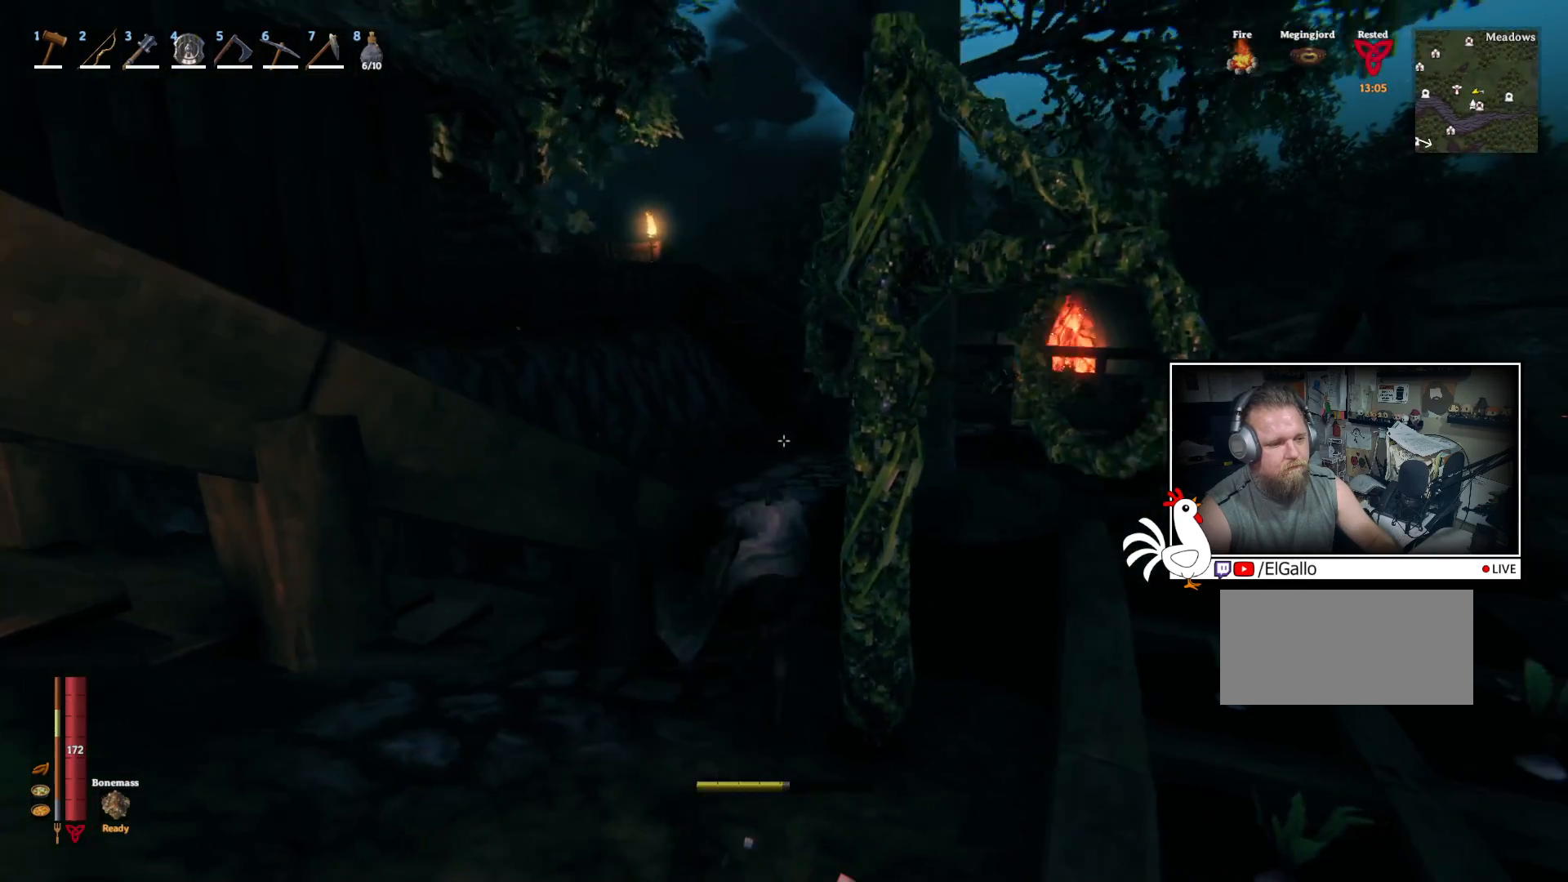
{"keys": ["shift", "w"], "mouse": [], "events": [[150, "d", "down"], [283, "d", "up"]]}
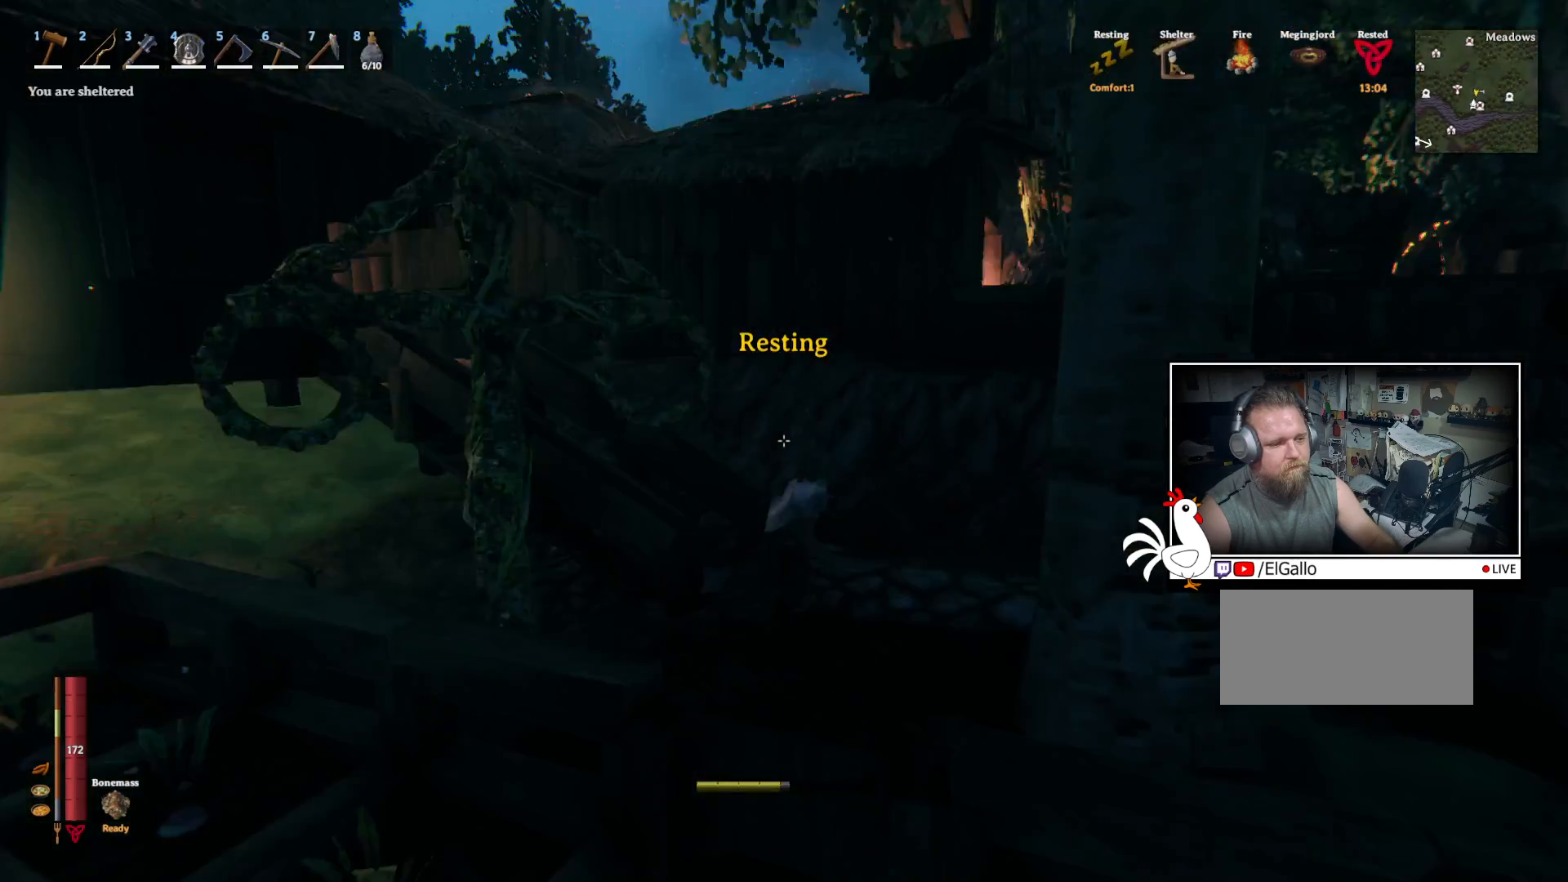
{"keys": ["shift", "w"], "mouse": [], "events": []}
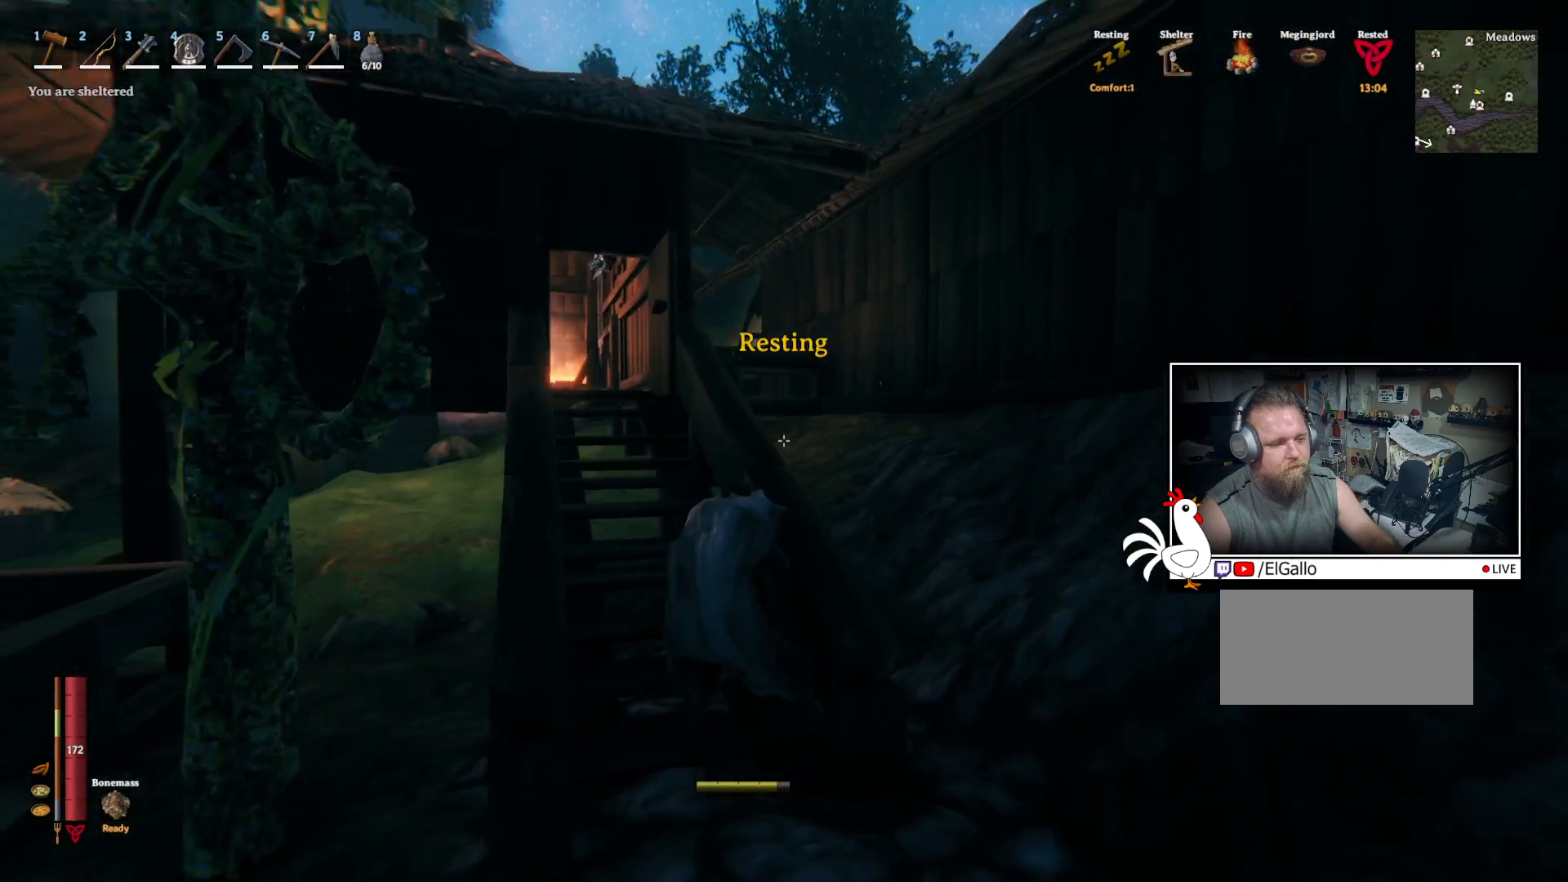
{"keys": ["shift", "w"], "mouse": [], "events": []}
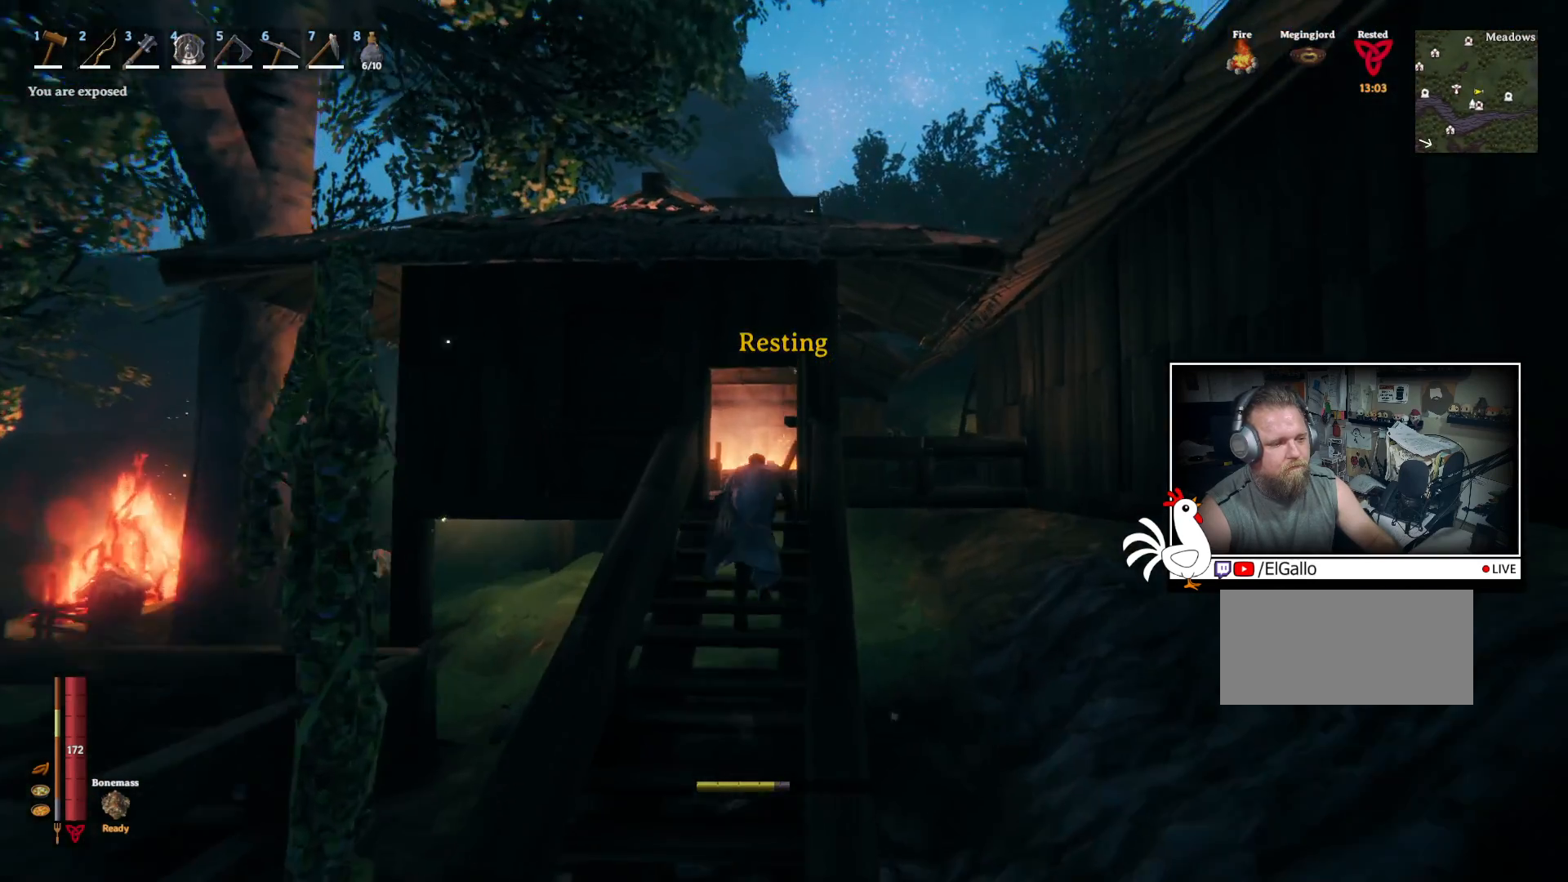
{"keys": ["shift", "w"], "mouse": [], "events": []}
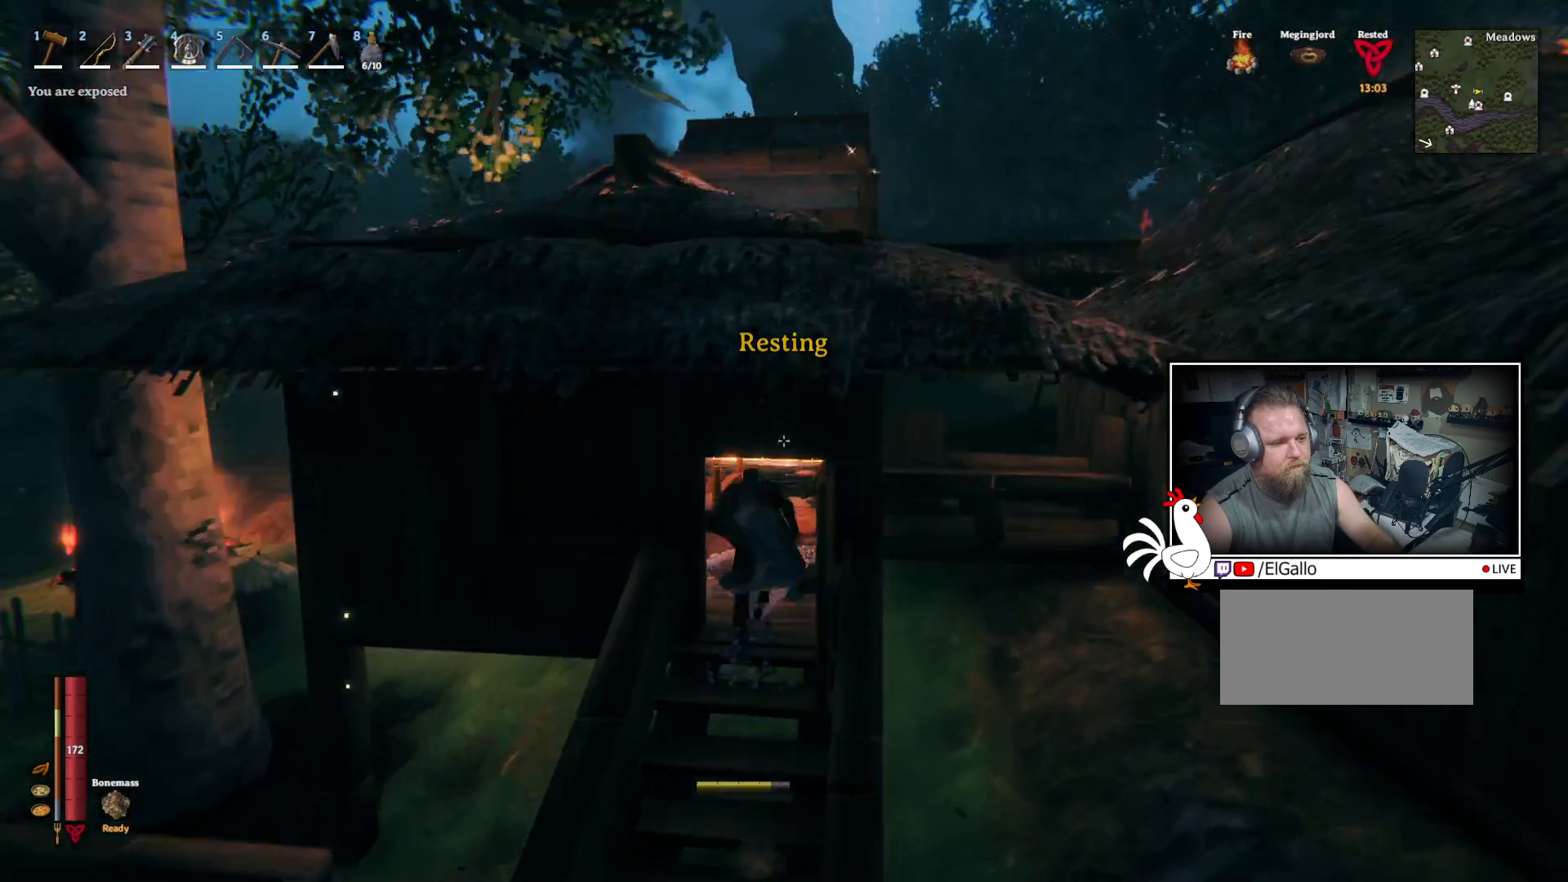
{"keys": [], "mouse": [], "events": [[83, "d", "down"], [133, "shift", "up"], [233, "w", "up"], [267, "d", "up"]]}
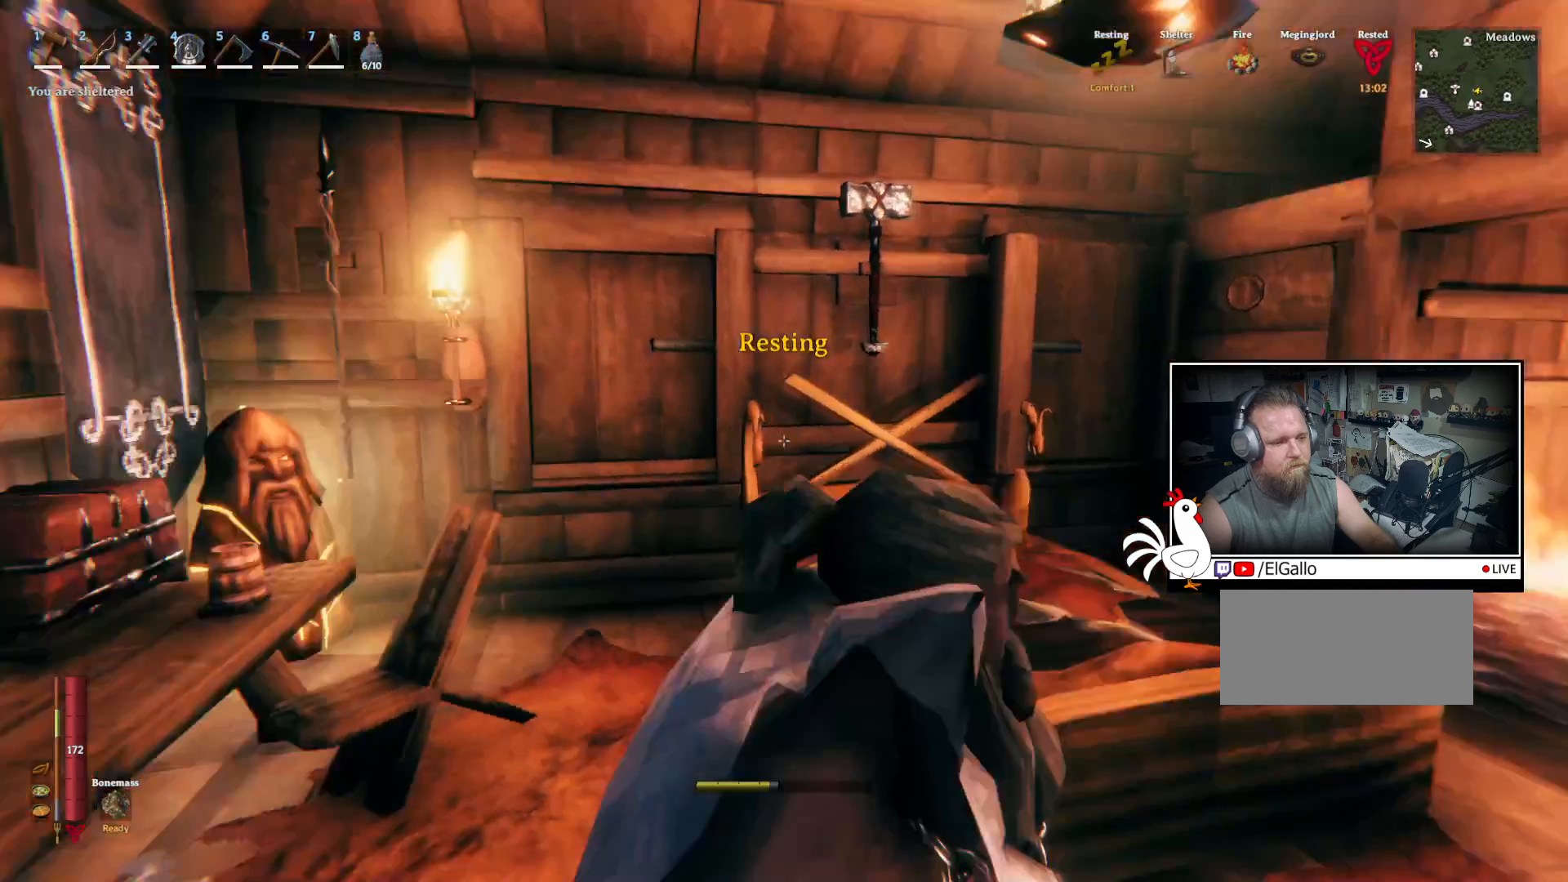
{"keys": ["w"], "mouse": [], "events": [[333, "w", "down"]]}
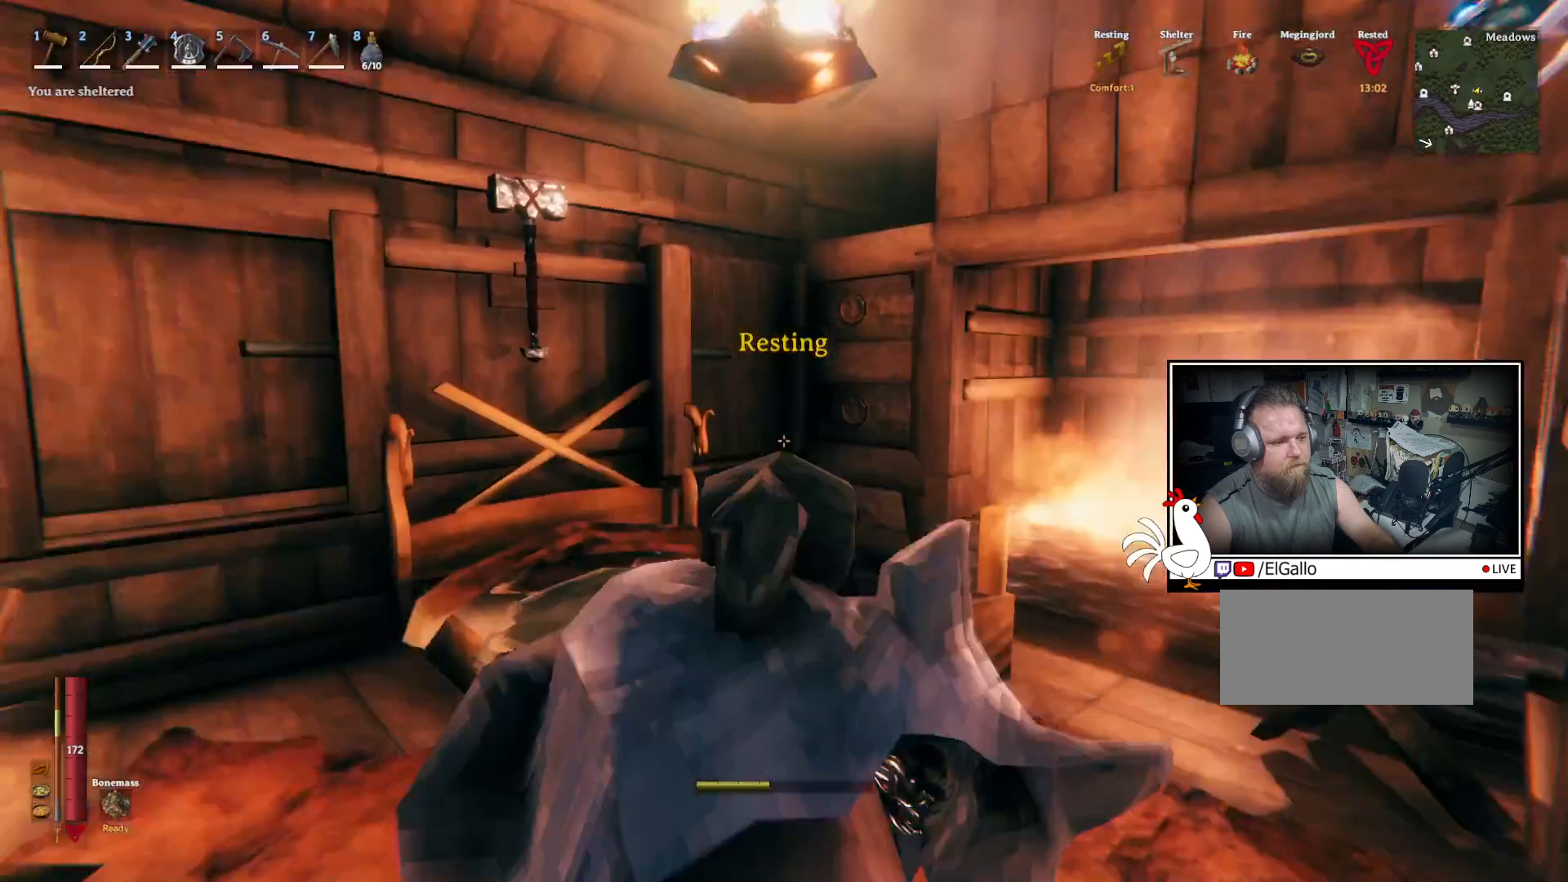
{"keys": [], "mouse": [], "events": [[83, "w", "up"]]}
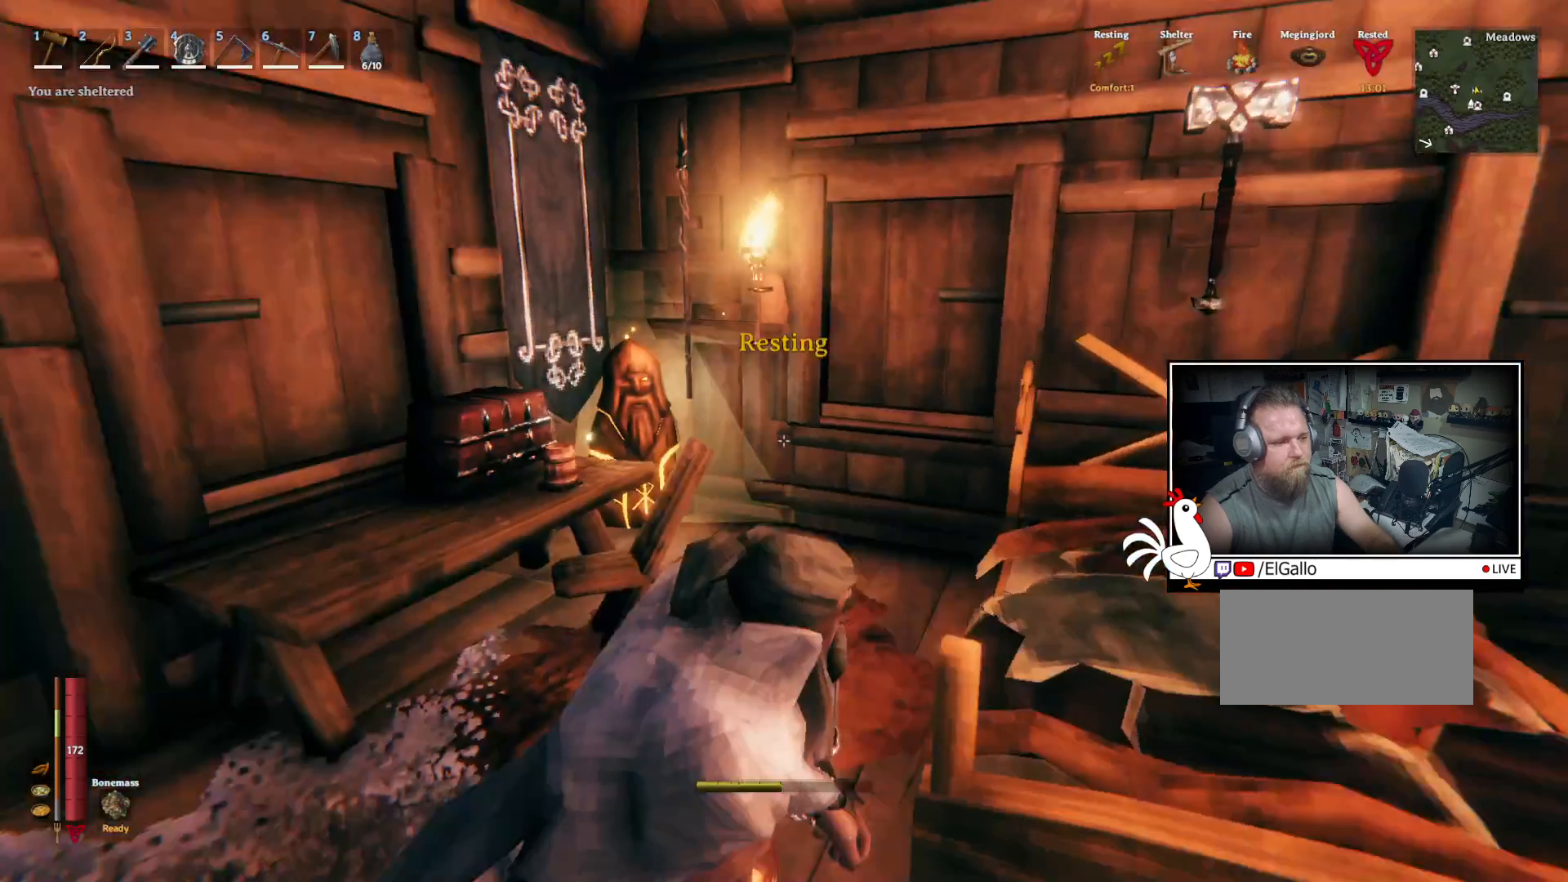
{"keys": [], "mouse": []}
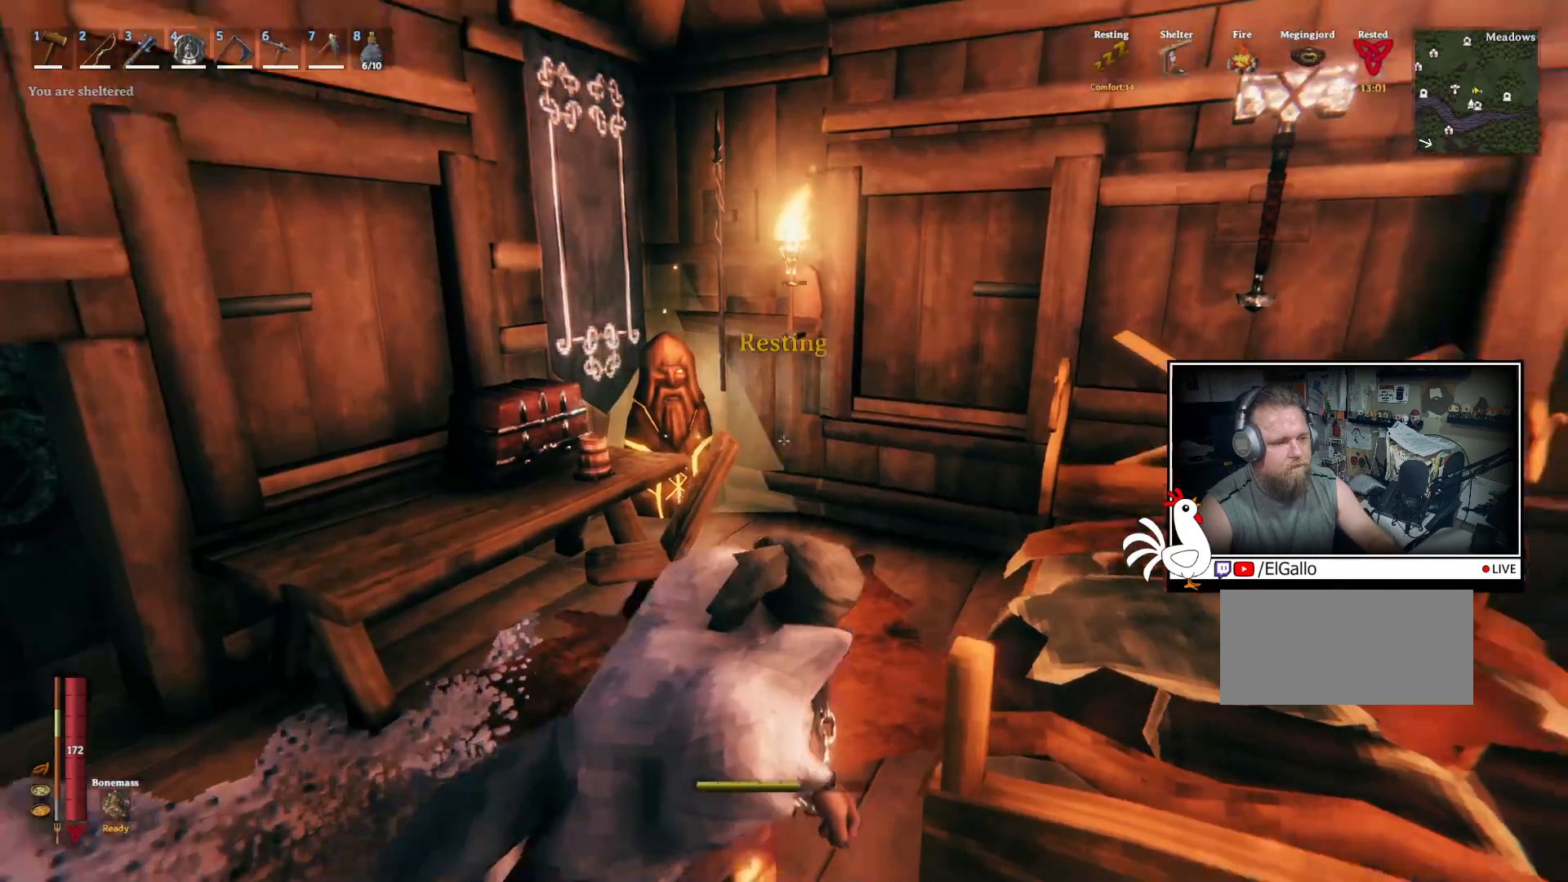
{"keys": ["shift", "w"], "mouse": [], "events": [[100, "w", "down"], [450, "shift", "down"]]}
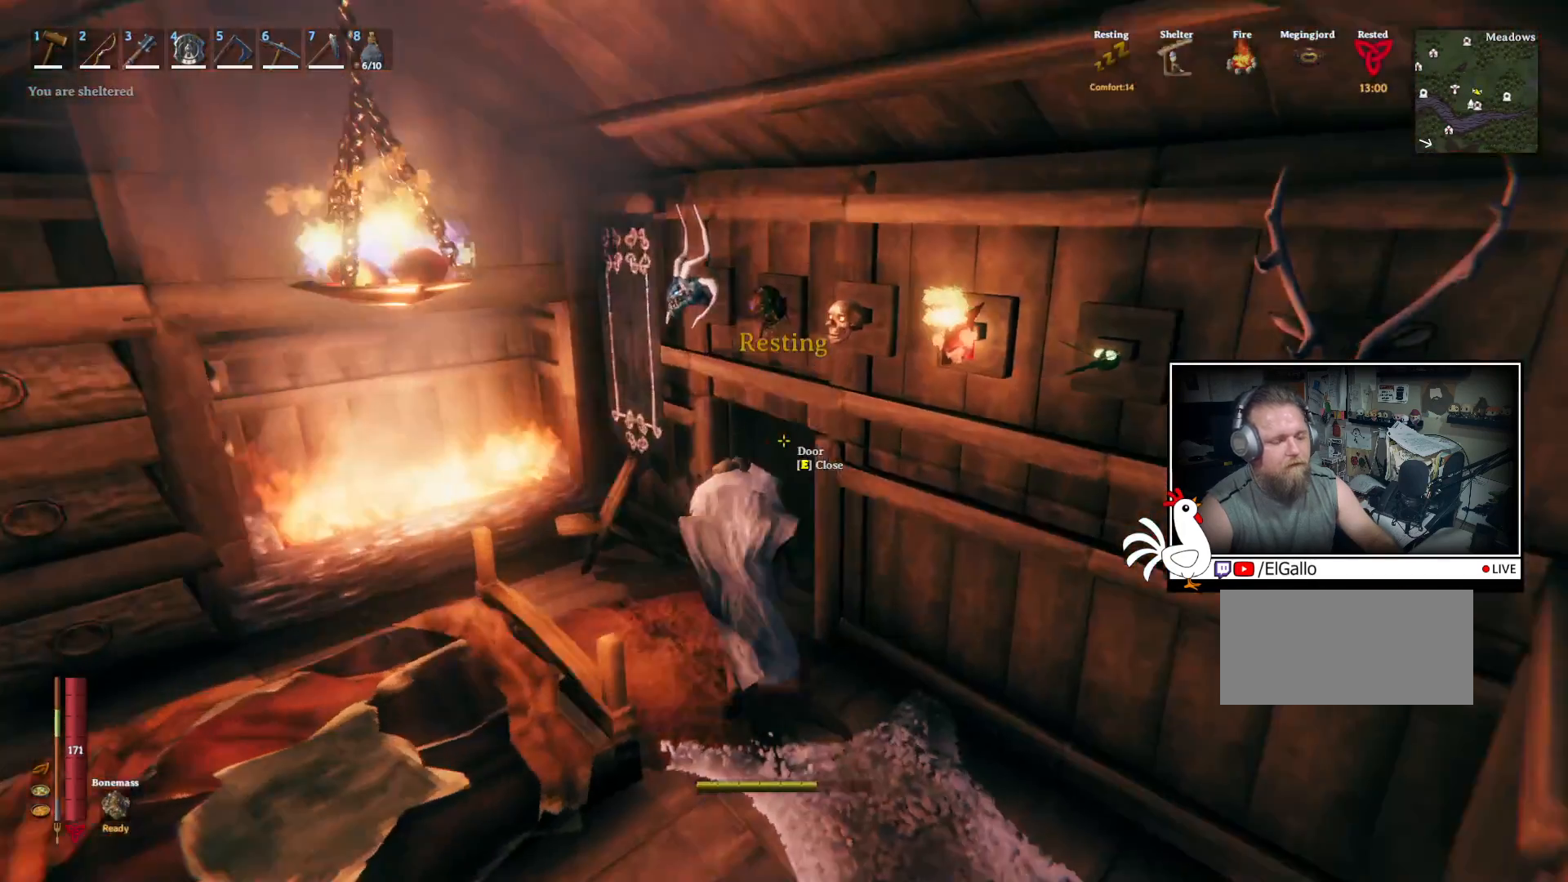
{"keys": ["shift", "w"], "mouse": [], "events": [[250, "a", "down"], [317, "a", "up"]]}
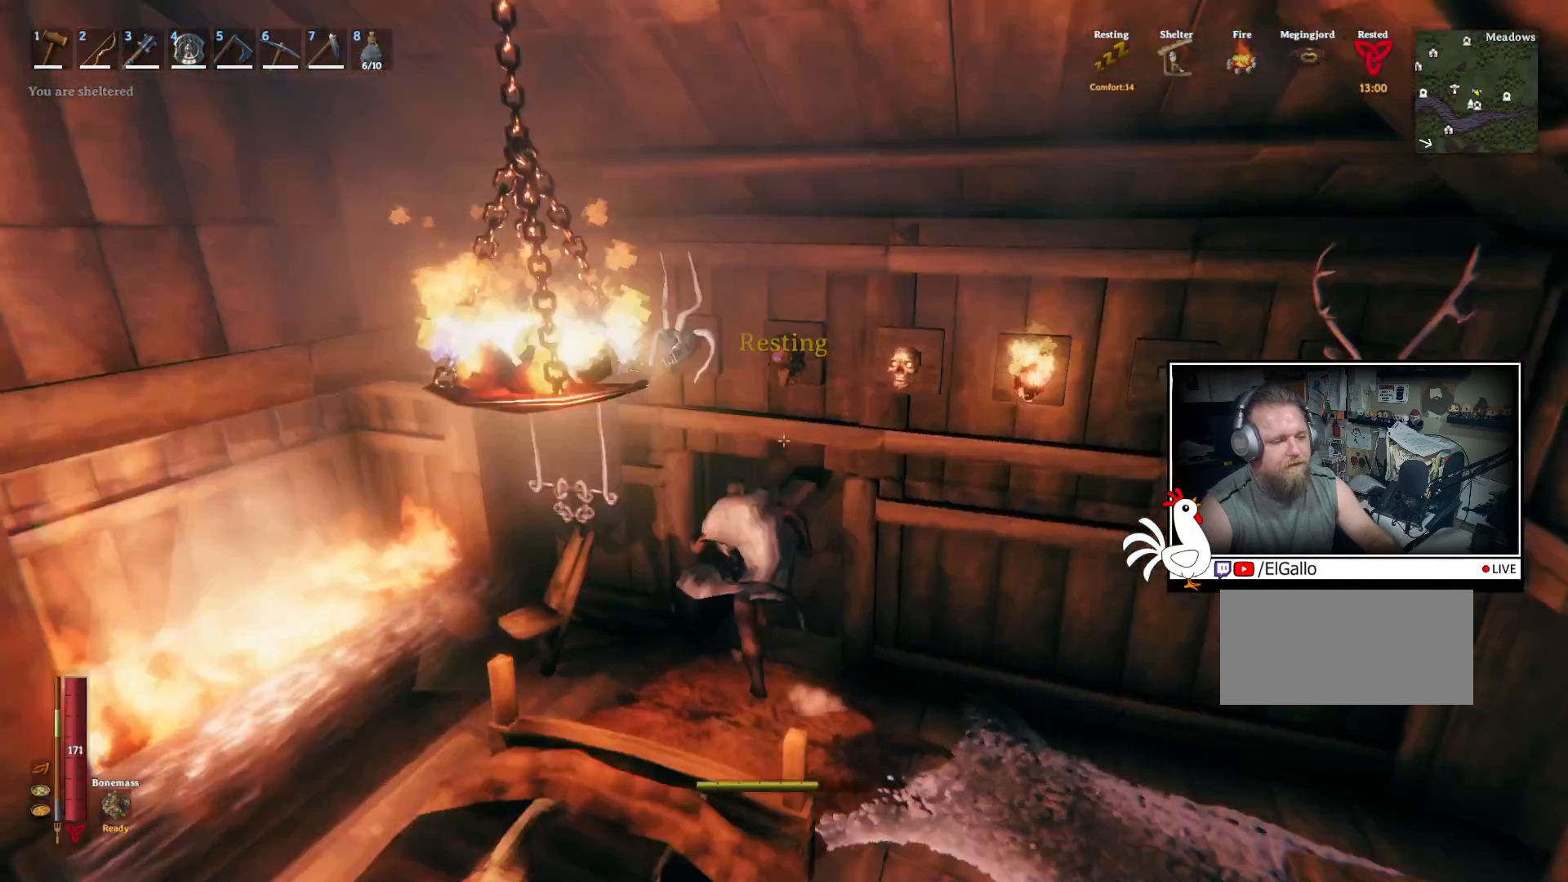
{"keys": ["w"], "mouse": [], "events": [[450, "shift", "up"], [467, "w", "up"], [483, "w", "down"]]}
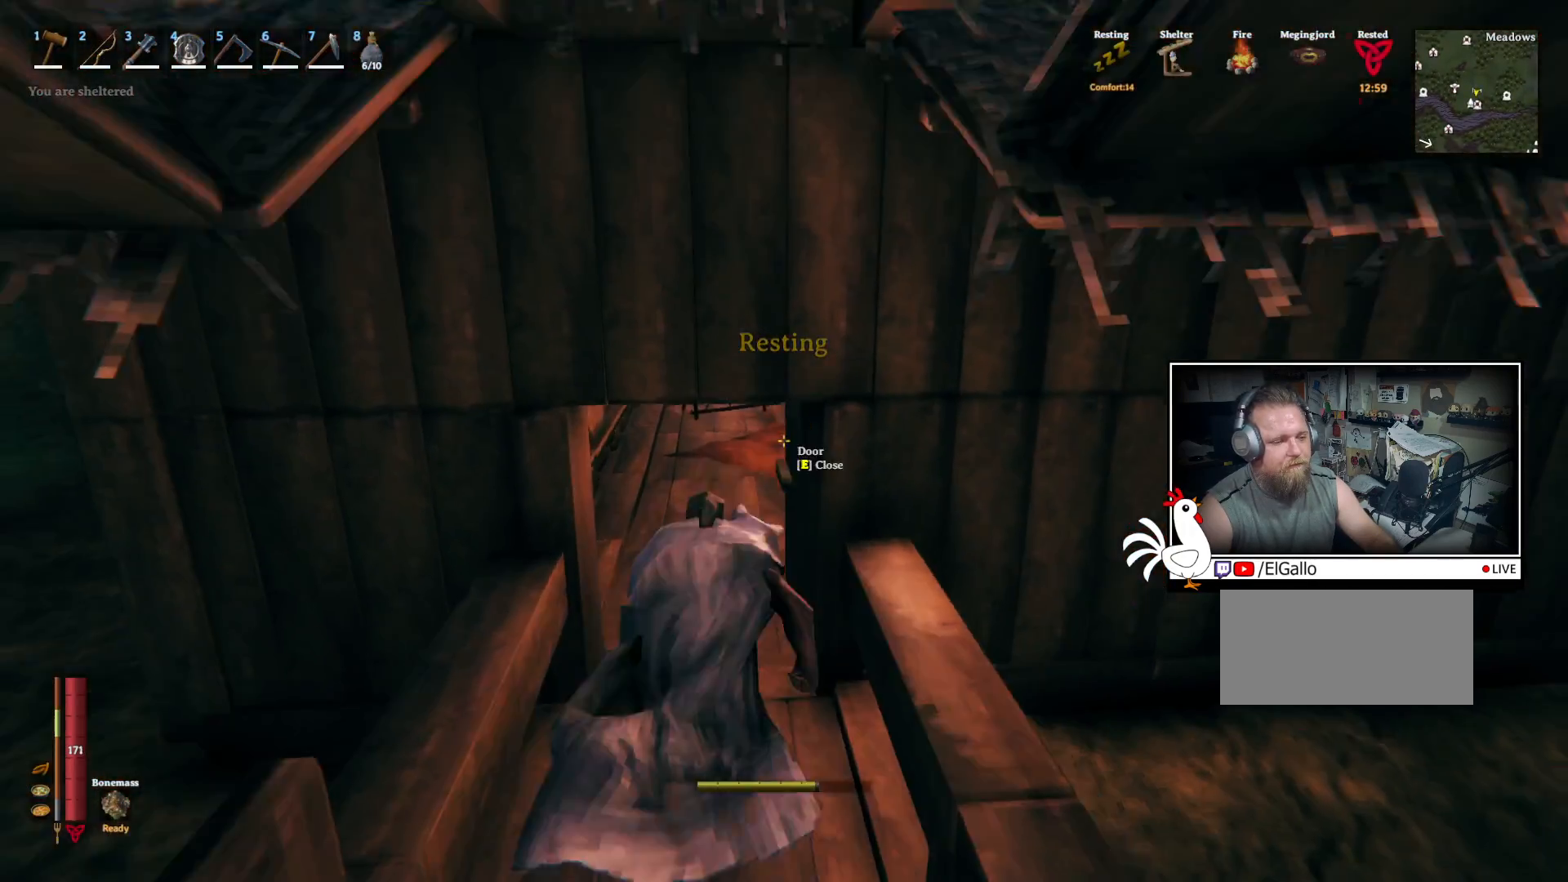
{"keys": ["w"], "mouse": [], "events": [[150, "shift", "down"], [250, "shift", "up"], [267, "shift", "down"], [383, "shift", "up"]]}
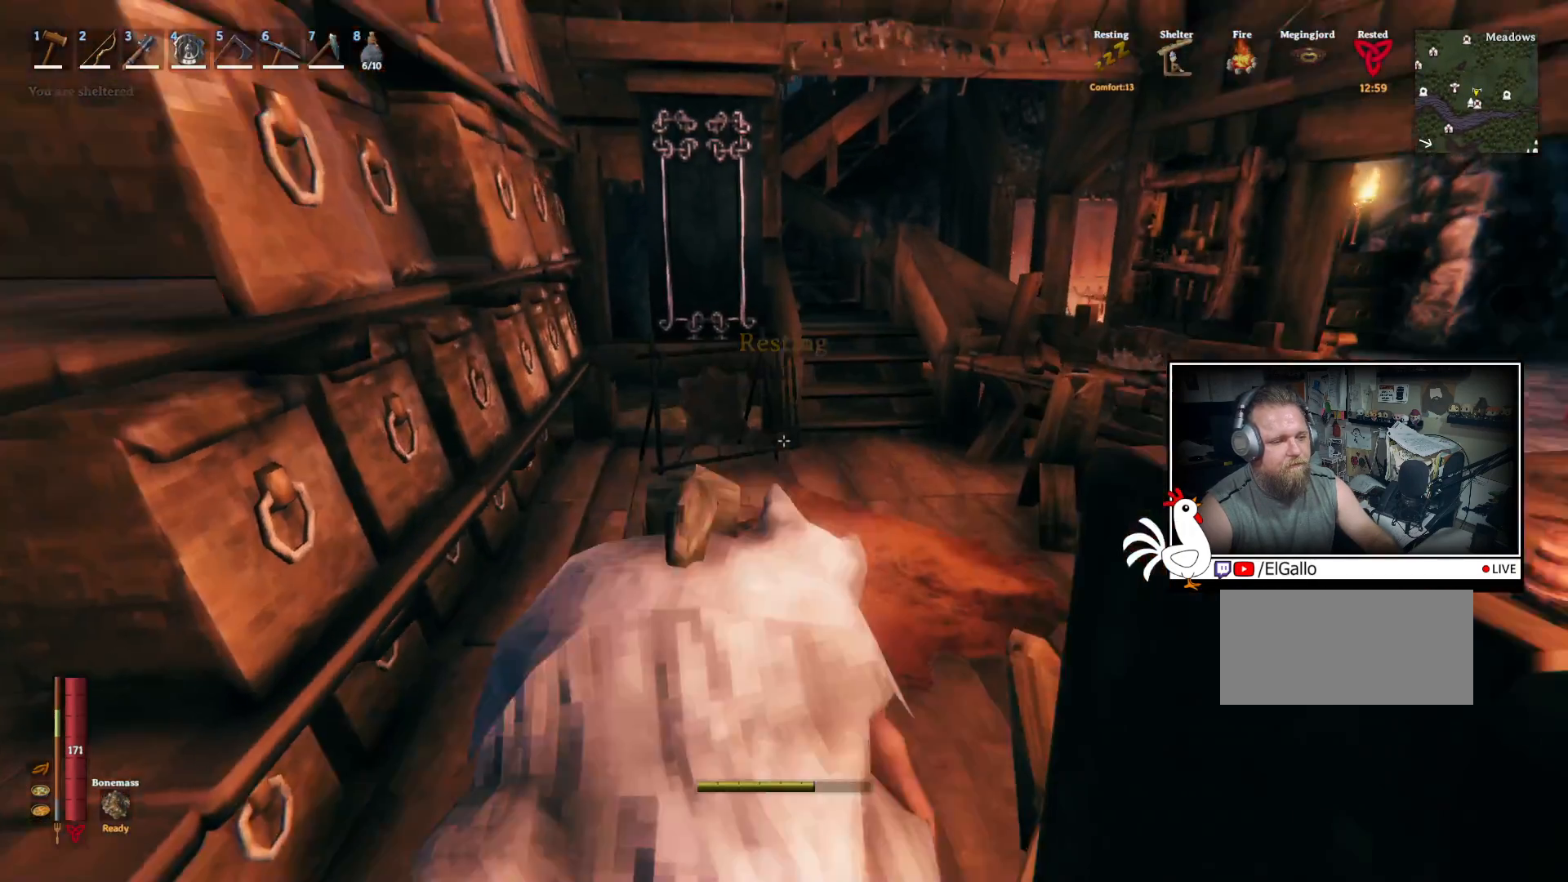
{"keys": [], "mouse": [], "events": [[283, "w", "up"]]}
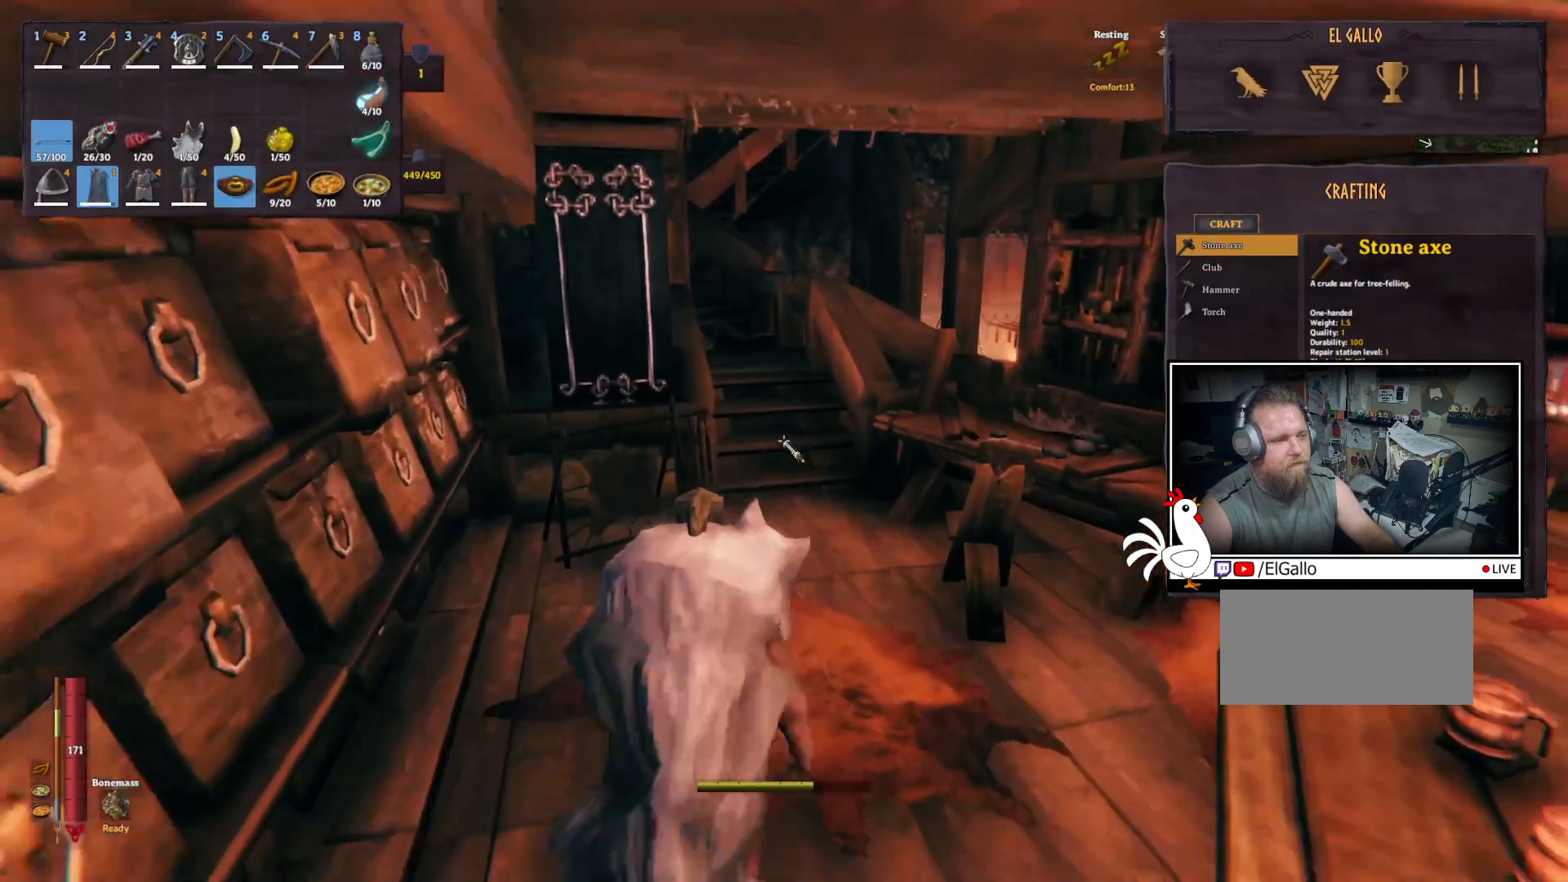
{"keys": [], "mouse": [], "events": []}
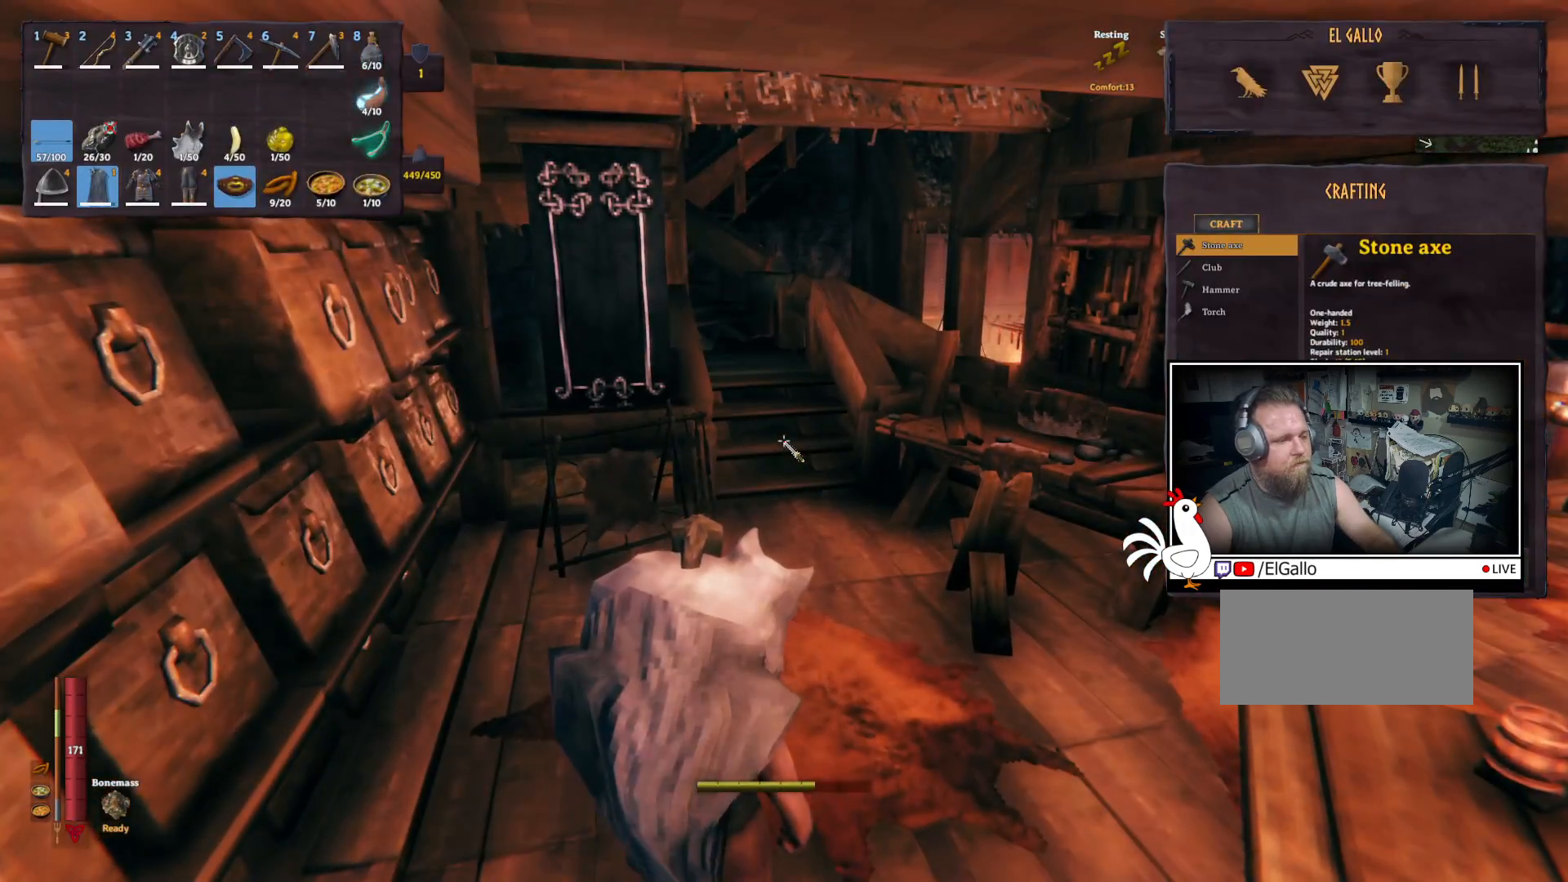
{"keys": ["d", "w"], "mouse": [], "events": [[367, "d", "down"], [483, "w", "down"]]}
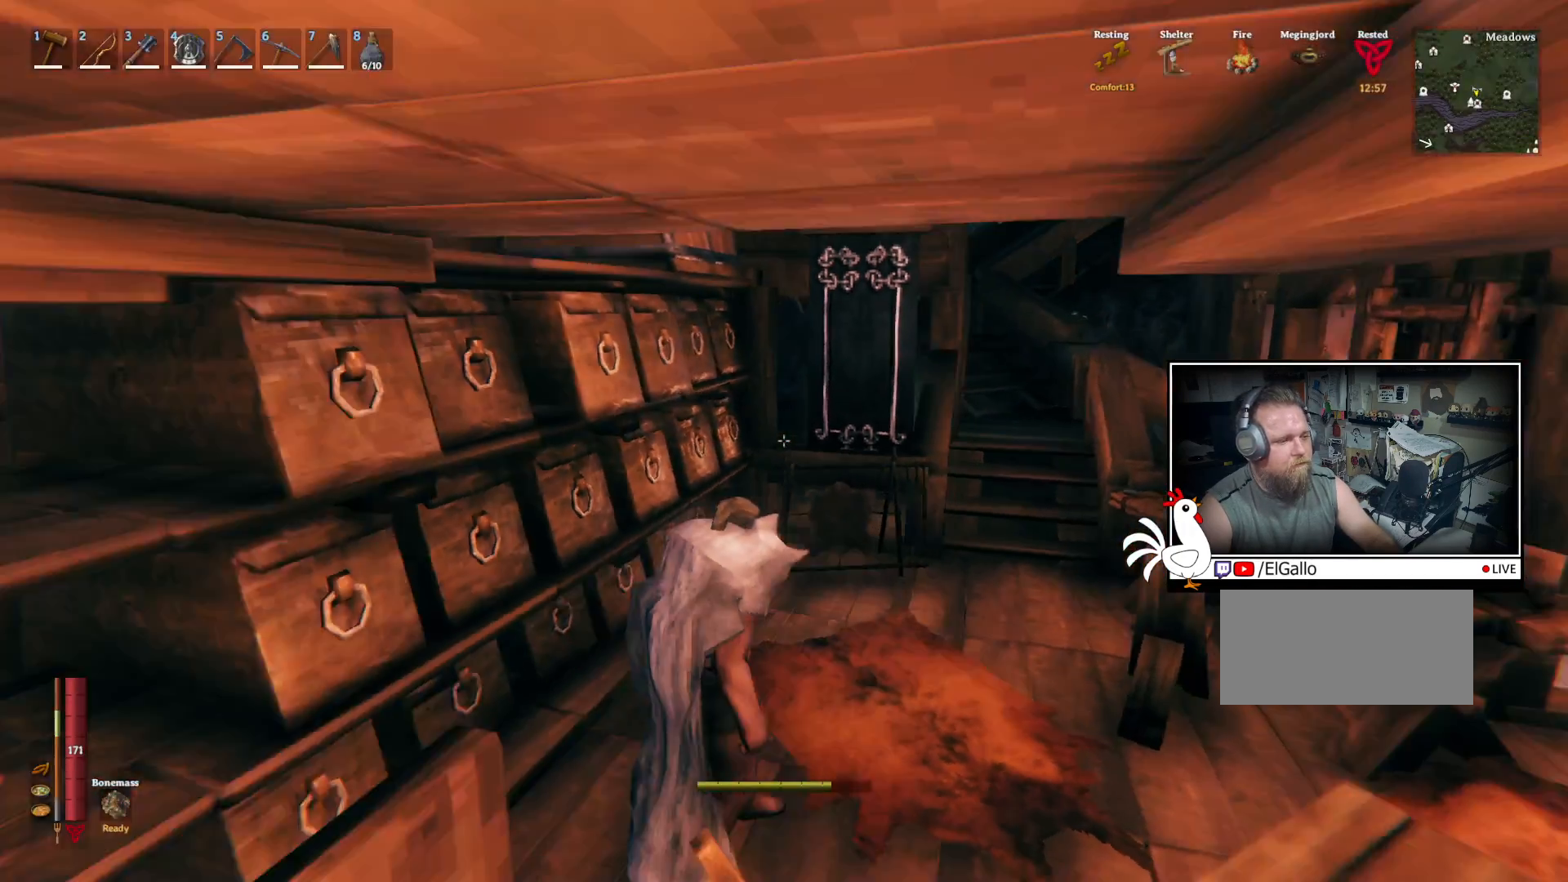
{"keys": [], "mouse": [], "events": [[450, "d", "up"], [467, "w", "up"]]}
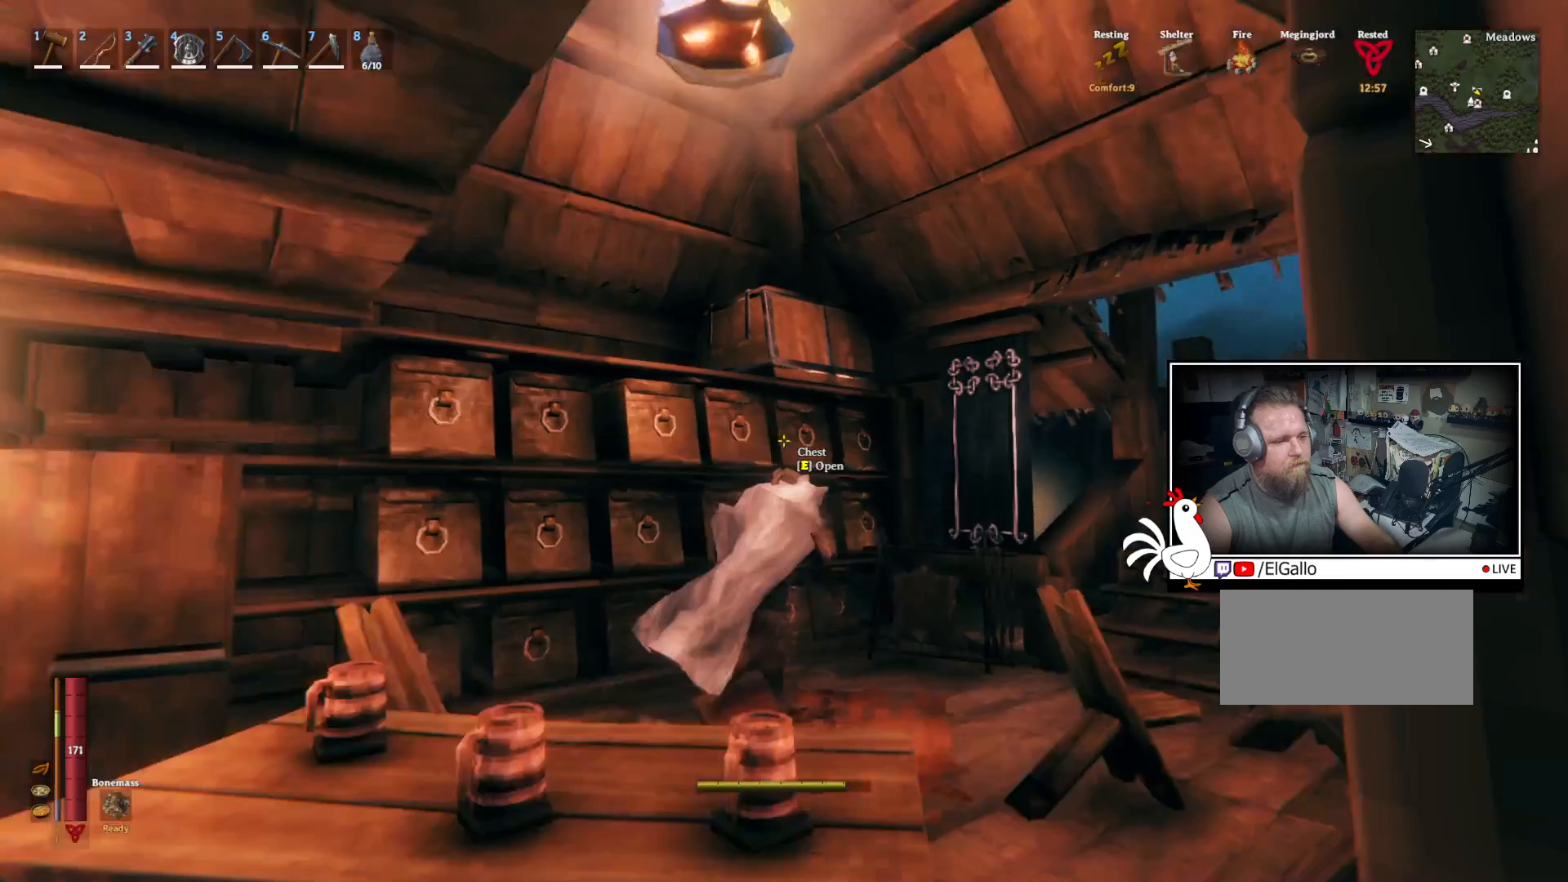
{"keys": [], "mouse": [], "events": [[317, "e", "down"], [417, "e", "up"]]}